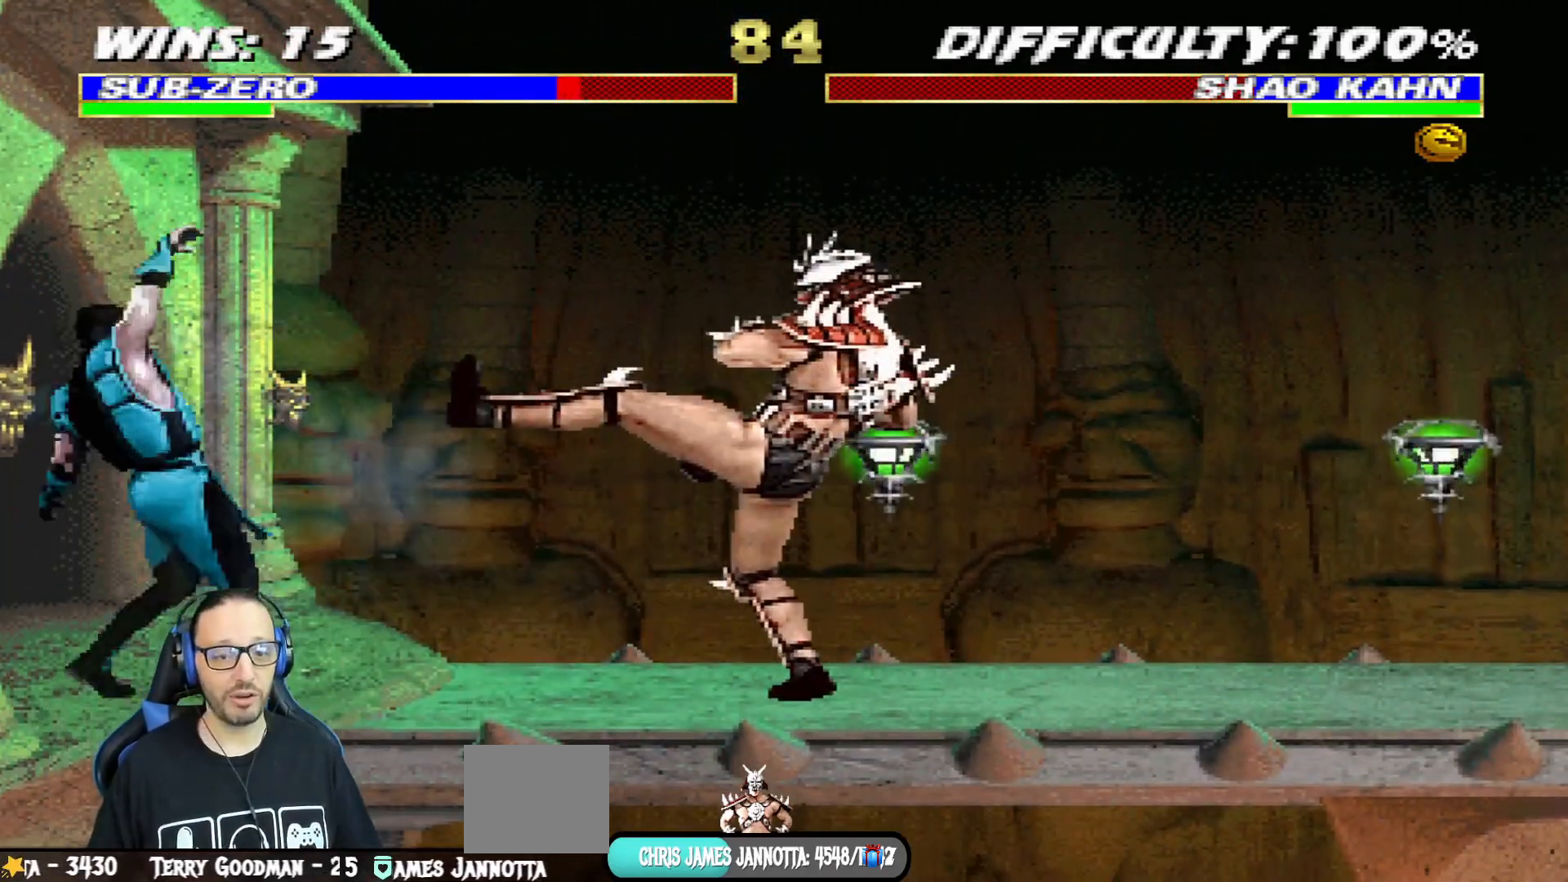
Gameplay with a controller (PlayStation layout); each line is a JSON object with the inputs held at the frame after it. "events" lists button and stick changes between this image and that frame as [ms after this image, input, new state], when the widget could be followed in between.
{"buttons": ["L1", "DPAD_UP", "DPAD_RIGHT"], "left_stick": "center", "right_stick": "center", "events": [[234, "DPAD_RIGHT", "down"], [234, "L1", "down"], [267, "DPAD_UP", "down"]]}
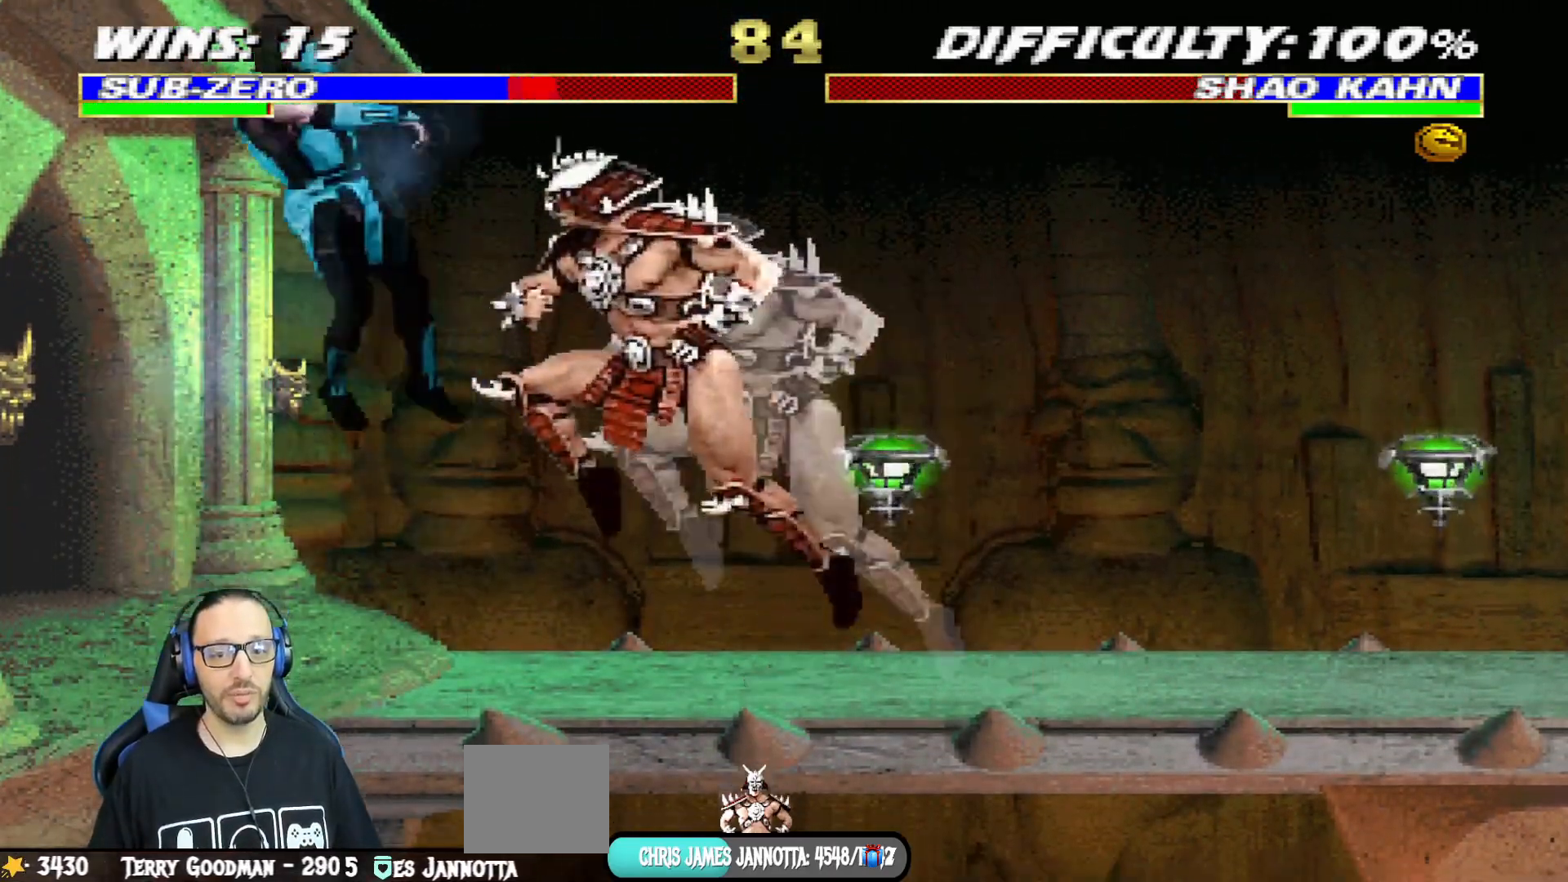
{"buttons": [], "left_stick": "center", "right_stick": "center"}
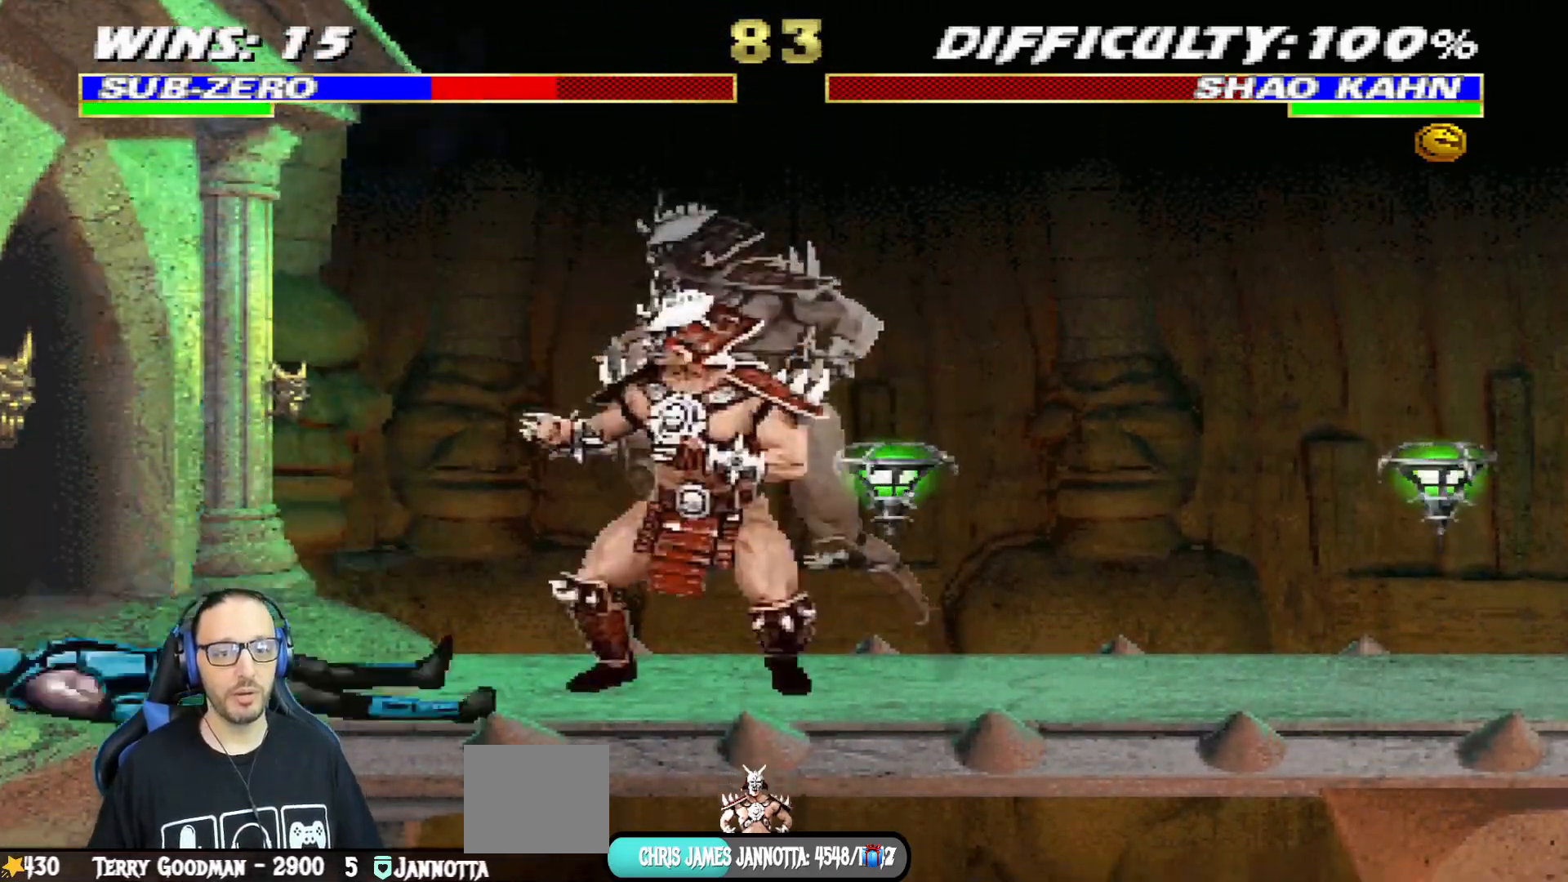
{"buttons": ["SQUARE"], "left_stick": "center", "right_stick": "center", "events": [[134, "DPAD_RIGHT", "down"], [151, "L1", "down"], [167, "DPAD_UP", "down"], [467, "DPAD_UP", "up"], [484, "DPAD_RIGHT", "up"], [484, "SQUARE", "down"], [501, "L1", "up"]]}
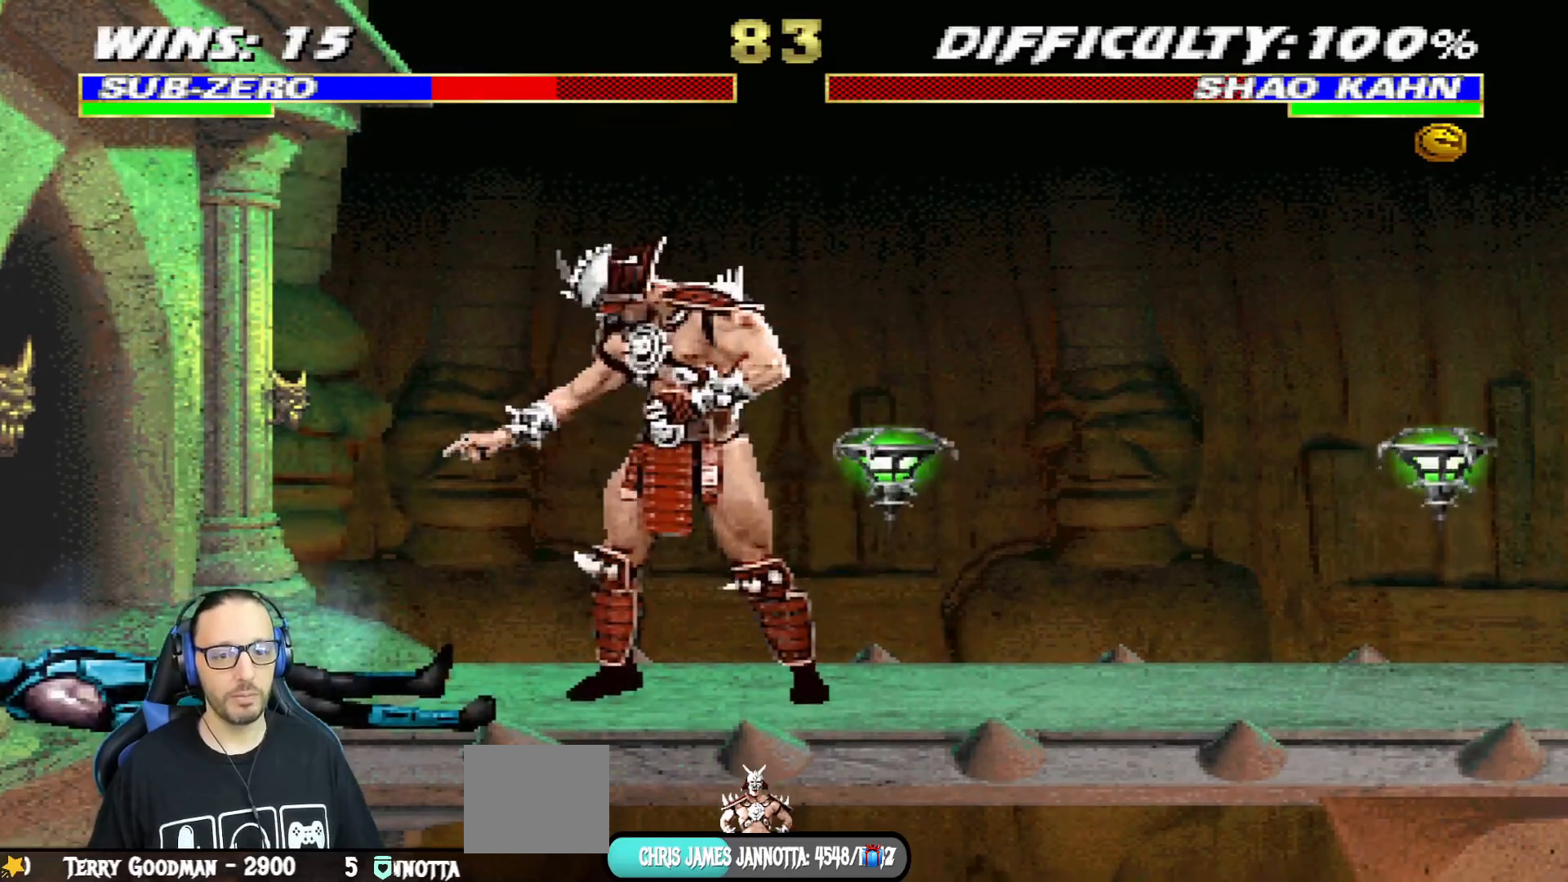
{"buttons": [], "left_stick": "center", "right_stick": "center", "events": [[17, "CROSS", "down"], [33, "R1", "down"], [150, "SQUARE", "up"], [167, "CROSS", "up"], [233, "R1", "up"]]}
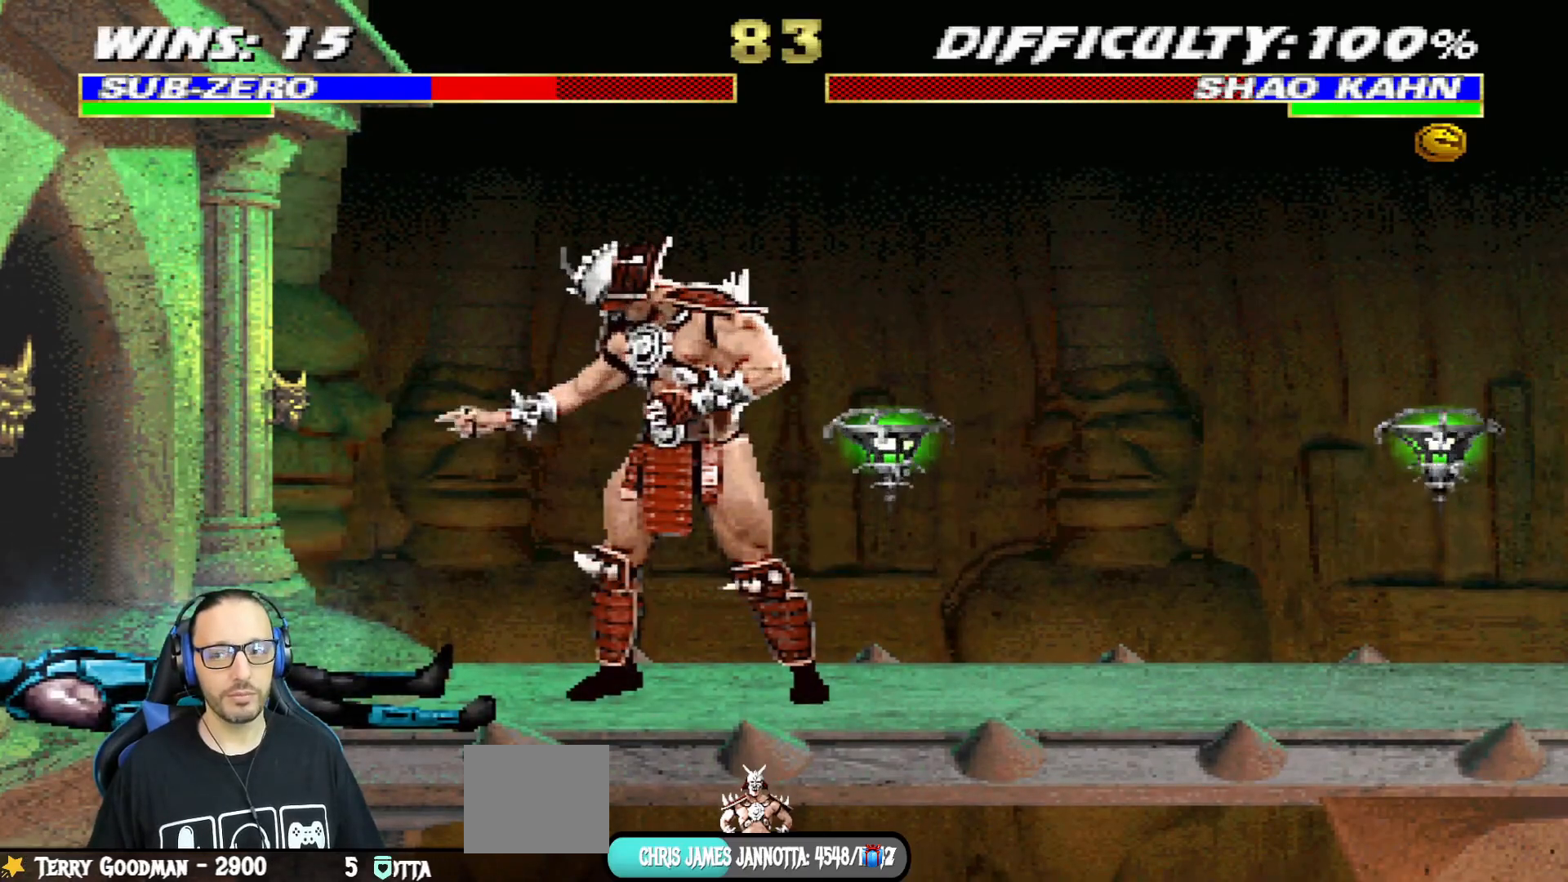
{"buttons": [], "left_stick": "center", "right_stick": "center", "events": []}
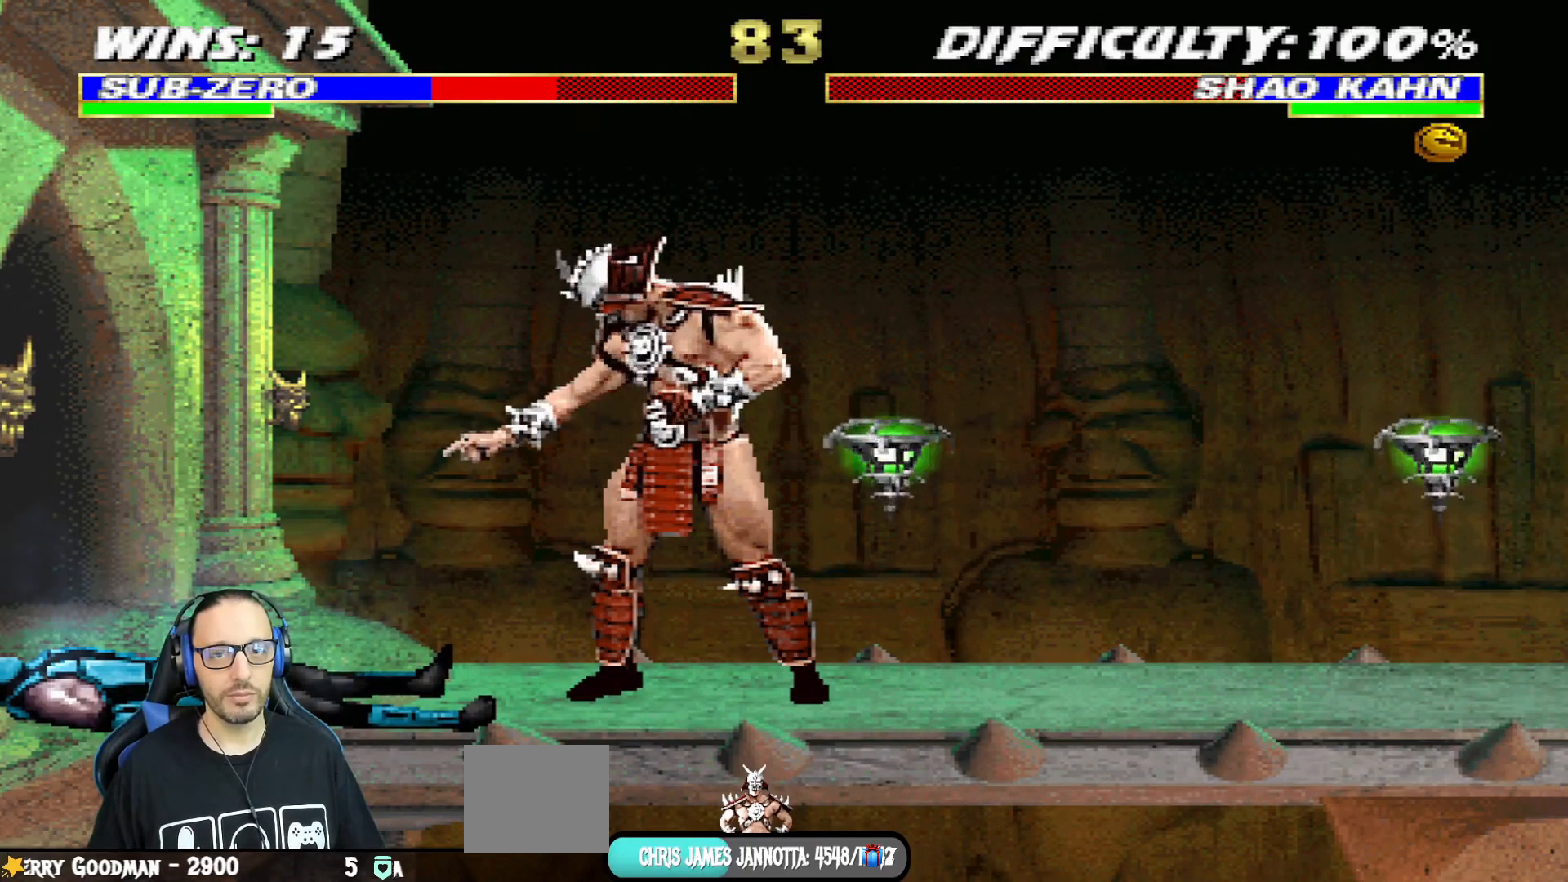
{"buttons": [], "left_stick": "center", "right_stick": "center", "events": []}
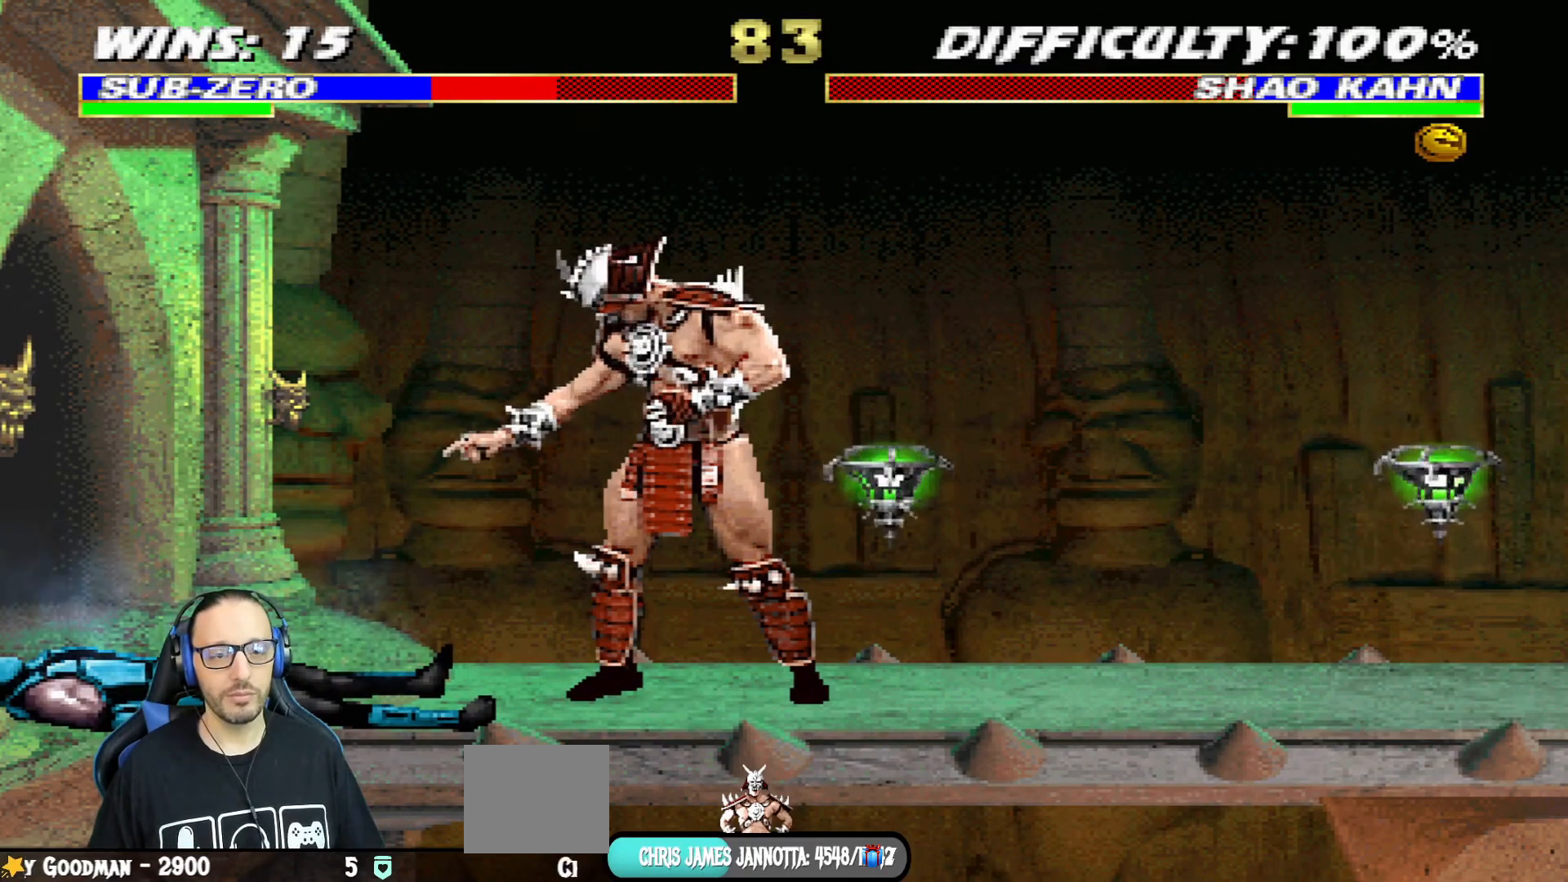
{"buttons": ["R1", "R2"], "left_stick": "center", "right_stick": "center", "events": [[267, "R1", "down"], [267, "R2", "down"]]}
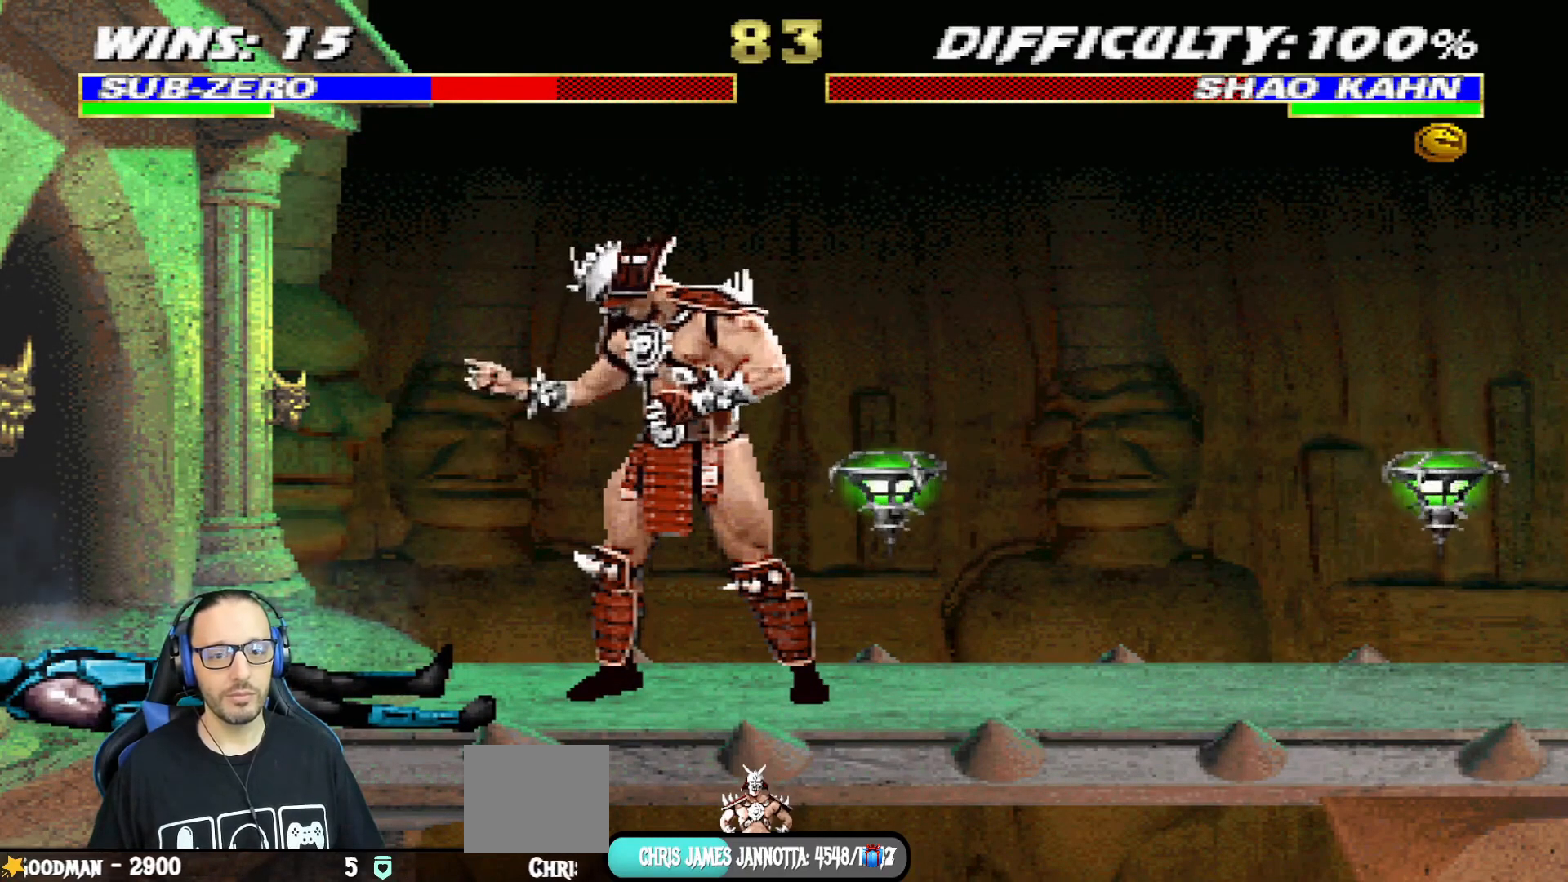
{"buttons": ["R1", "R2"], "left_stick": "center", "right_stick": "center", "events": []}
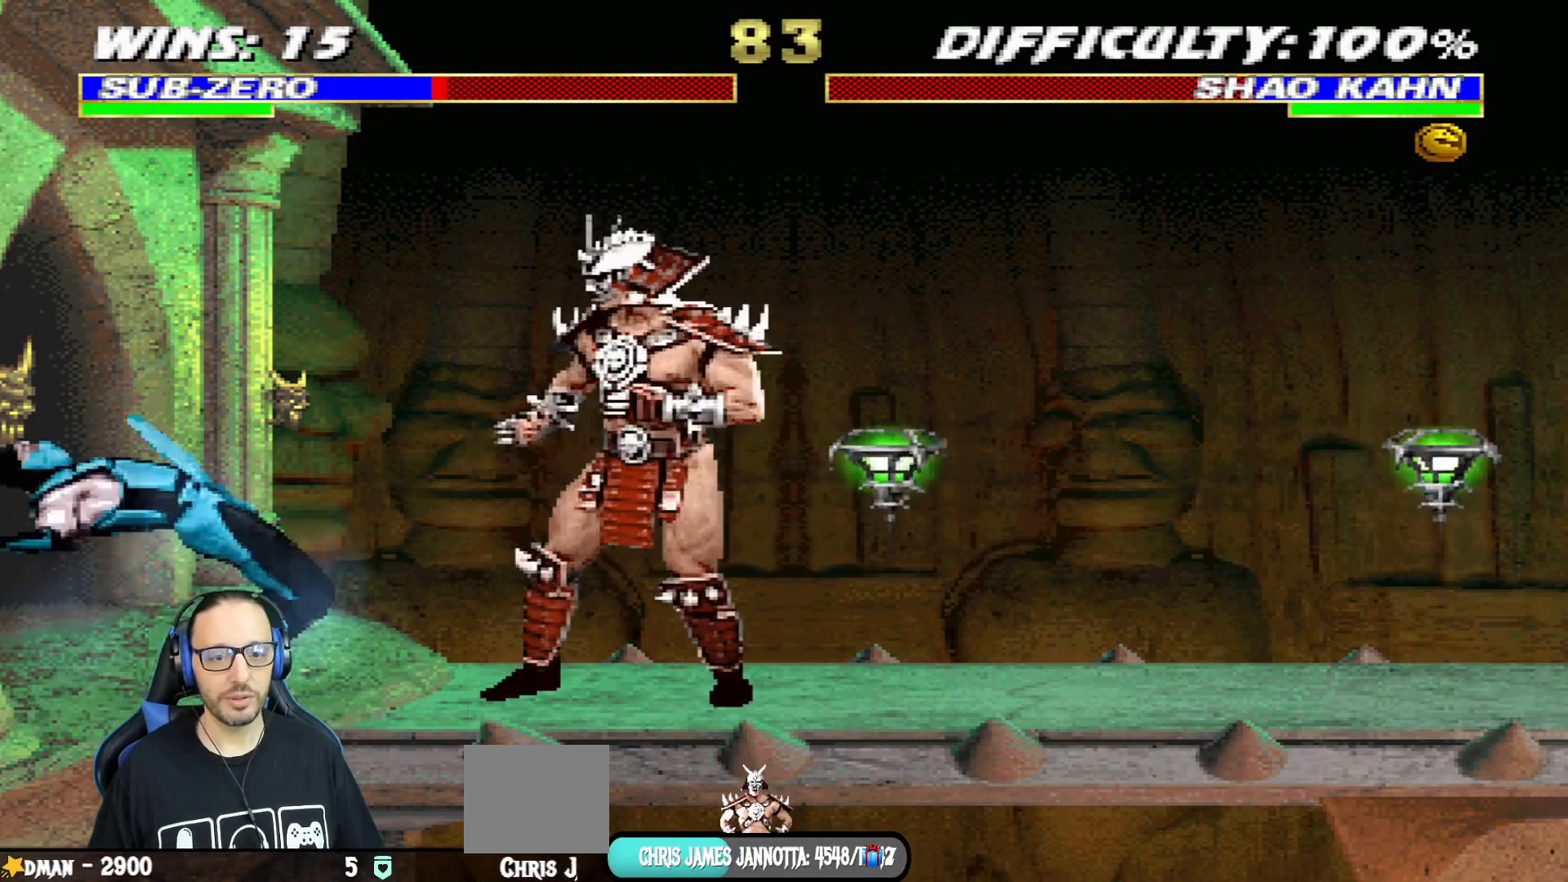
{"buttons": ["R1", "R2"], "left_stick": "center", "right_stick": "center", "events": []}
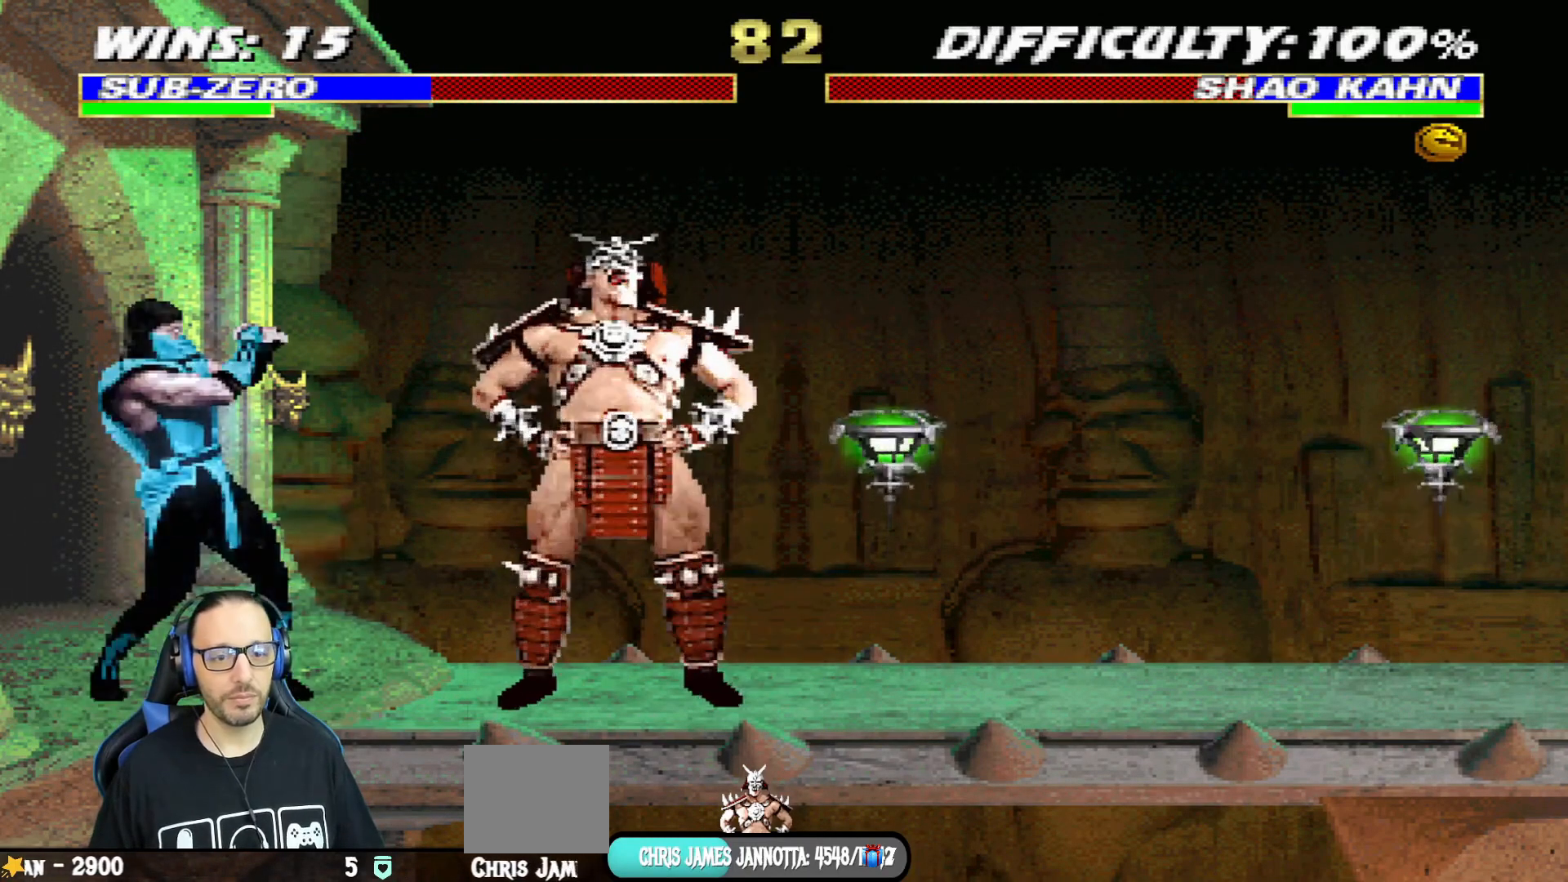
{"buttons": ["L1", "DPAD_RIGHT"], "left_stick": "center", "right_stick": "center", "events": [[50, "R1", "up"], [50, "R2", "up"], [134, "DPAD_RIGHT", "down"], [150, "L1", "down"], [351, "SQUARE", "down"], [434, "SQUARE", "up"]]}
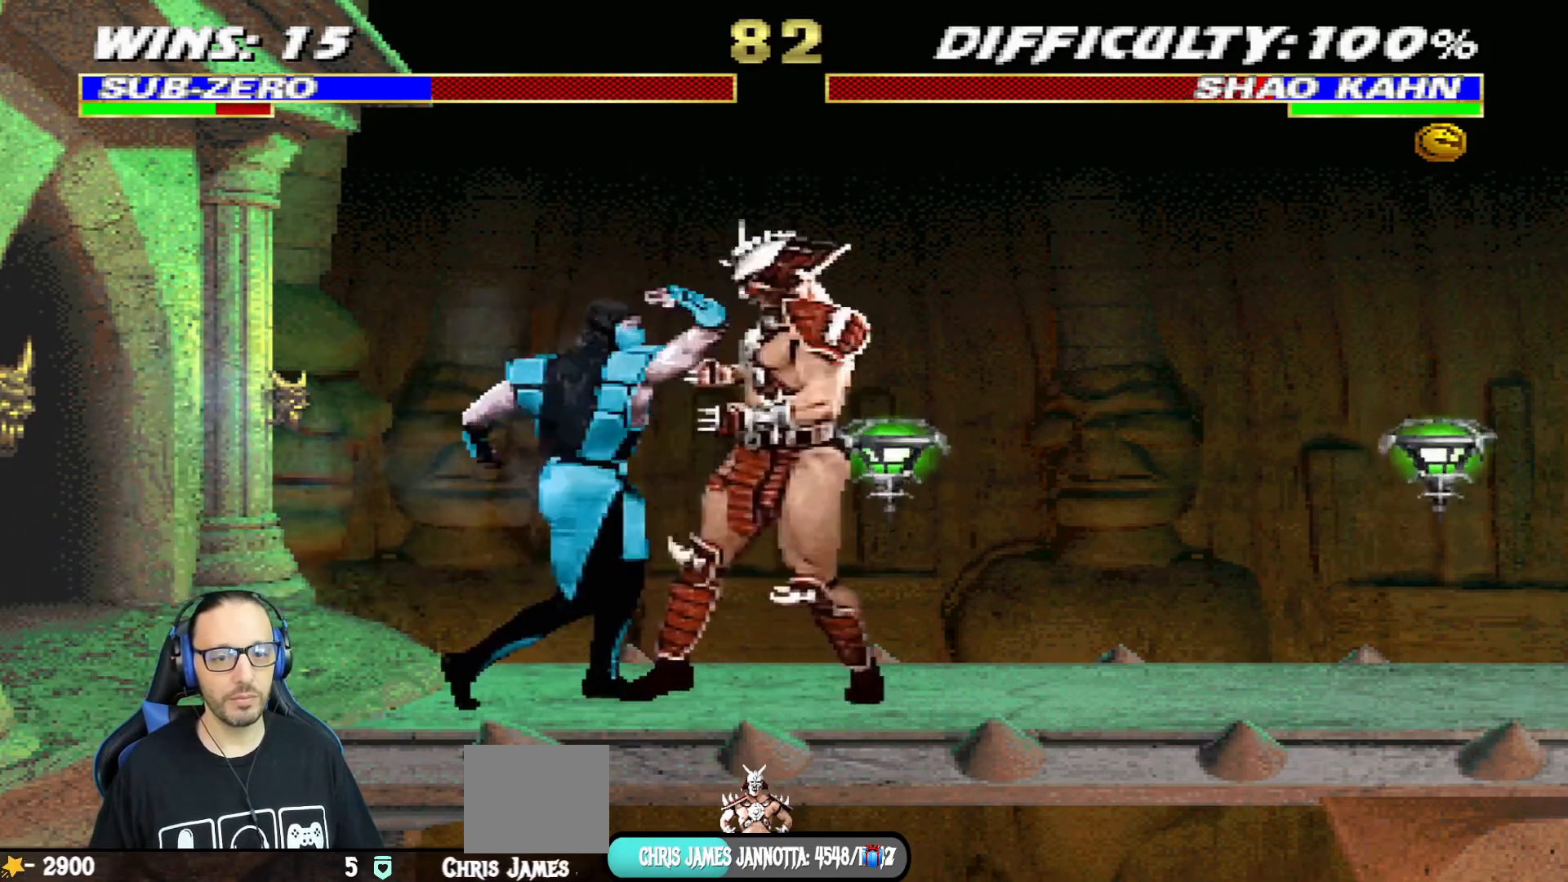
{"buttons": ["CROSS", "SQUARE", "L1", "DPAD_DOWN"], "left_stick": "center", "right_stick": "center", "events": [[33, "SQUARE", "down"], [100, "DPAD_RIGHT", "up"], [100, "SQUARE", "up"], [133, "DPAD_DOWN", "down"], [150, "SQUARE", "down"], [233, "CROSS", "down"], [250, "SQUARE", "up"], [333, "CROSS", "up"], [367, "SQUARE", "down"], [383, "CROSS", "down"], [433, "CROSS", "up"], [433, "SQUARE", "up"], [483, "SQUARE", "down"], [500, "CROSS", "down"]]}
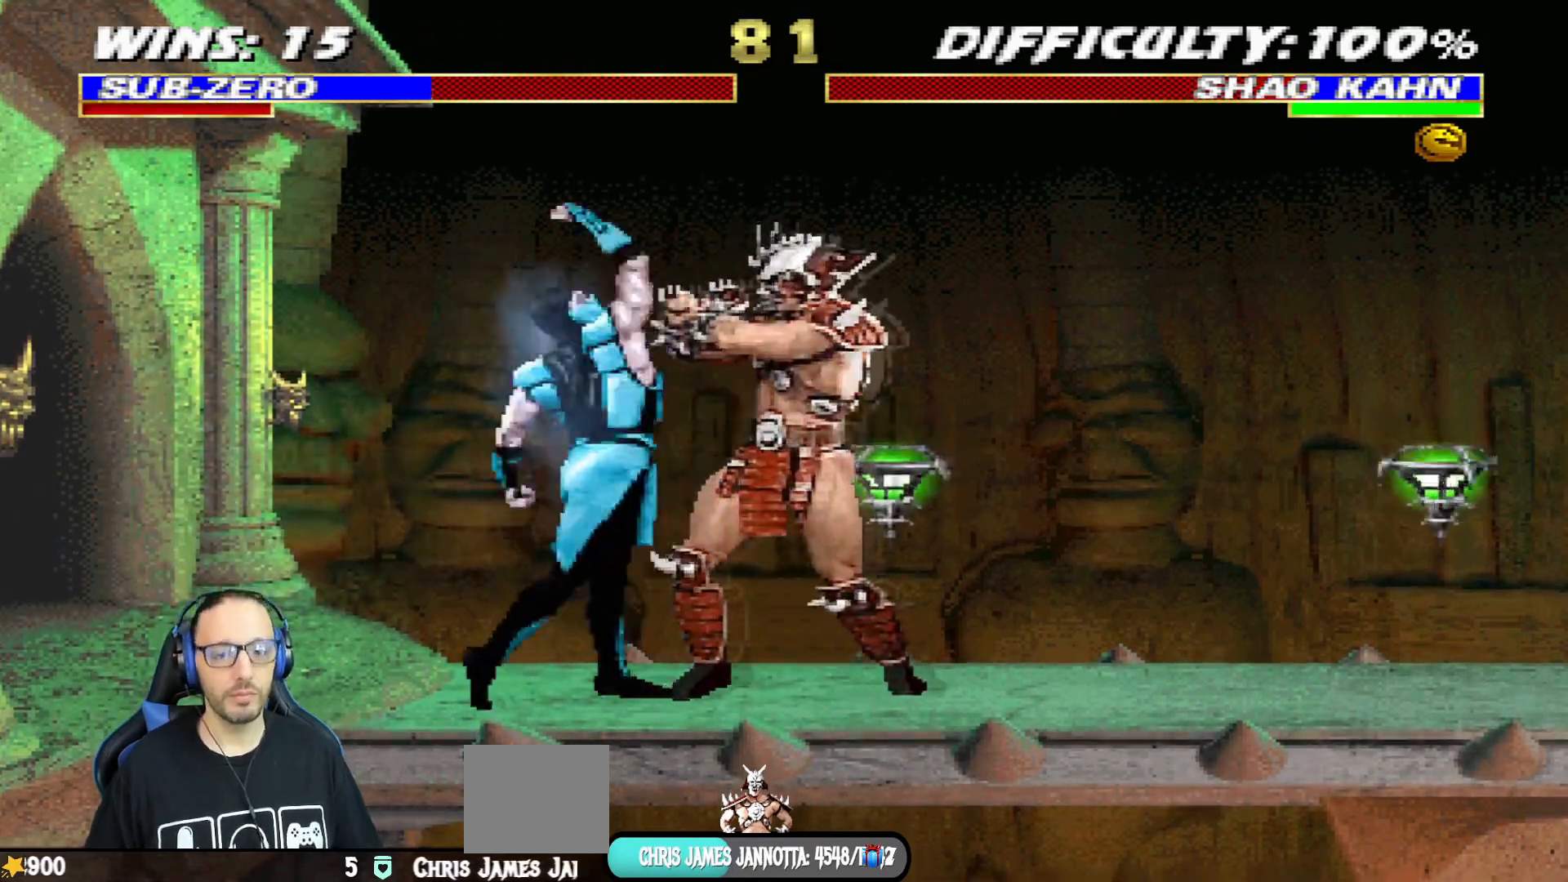
{"buttons": [], "left_stick": "center", "right_stick": "center", "events": [[84, "SQUARE", "up"], [100, "CROSS", "up"], [150, "CROSS", "down"], [150, "SQUARE", "down"], [217, "DPAD_RIGHT", "down"], [217, "SQUARE", "up"], [234, "CROSS", "up"], [284, "CROSS", "down"], [284, "DPAD_RIGHT", "up"], [284, "SQUARE", "down"], [351, "DPAD_DOWN", "up"], [384, "L1", "up"], [451, "CROSS", "up"], [451, "SQUARE", "up"]]}
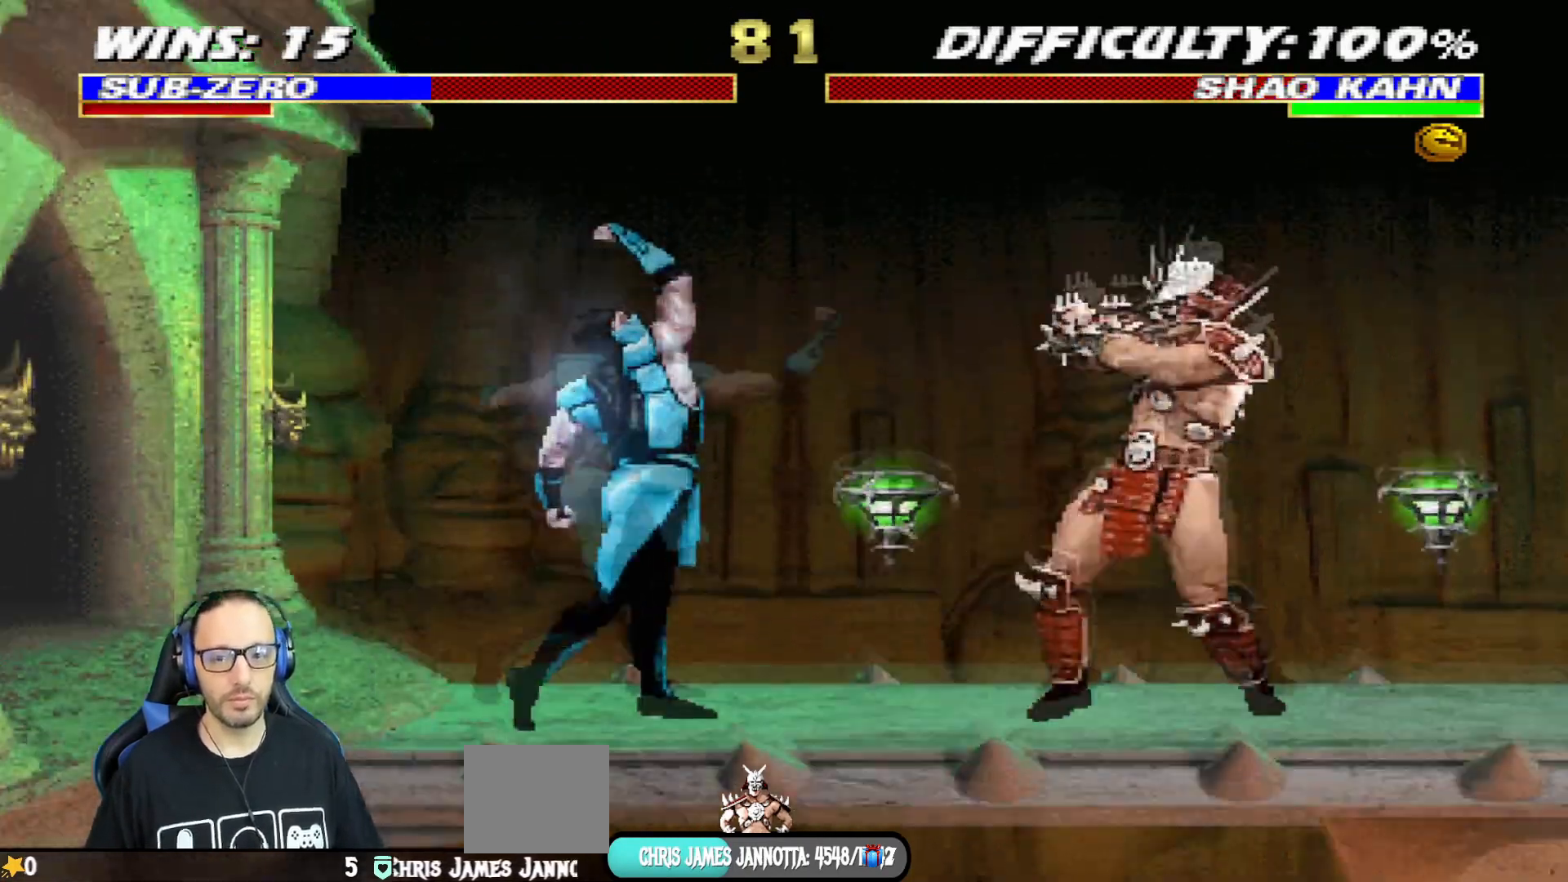
{"buttons": ["L1", "DPAD_UP", "DPAD_RIGHT"], "left_stick": "center", "right_stick": "center", "events": [[167, "DPAD_RIGHT", "down"], [233, "DPAD_UP", "down"], [233, "L1", "down"]]}
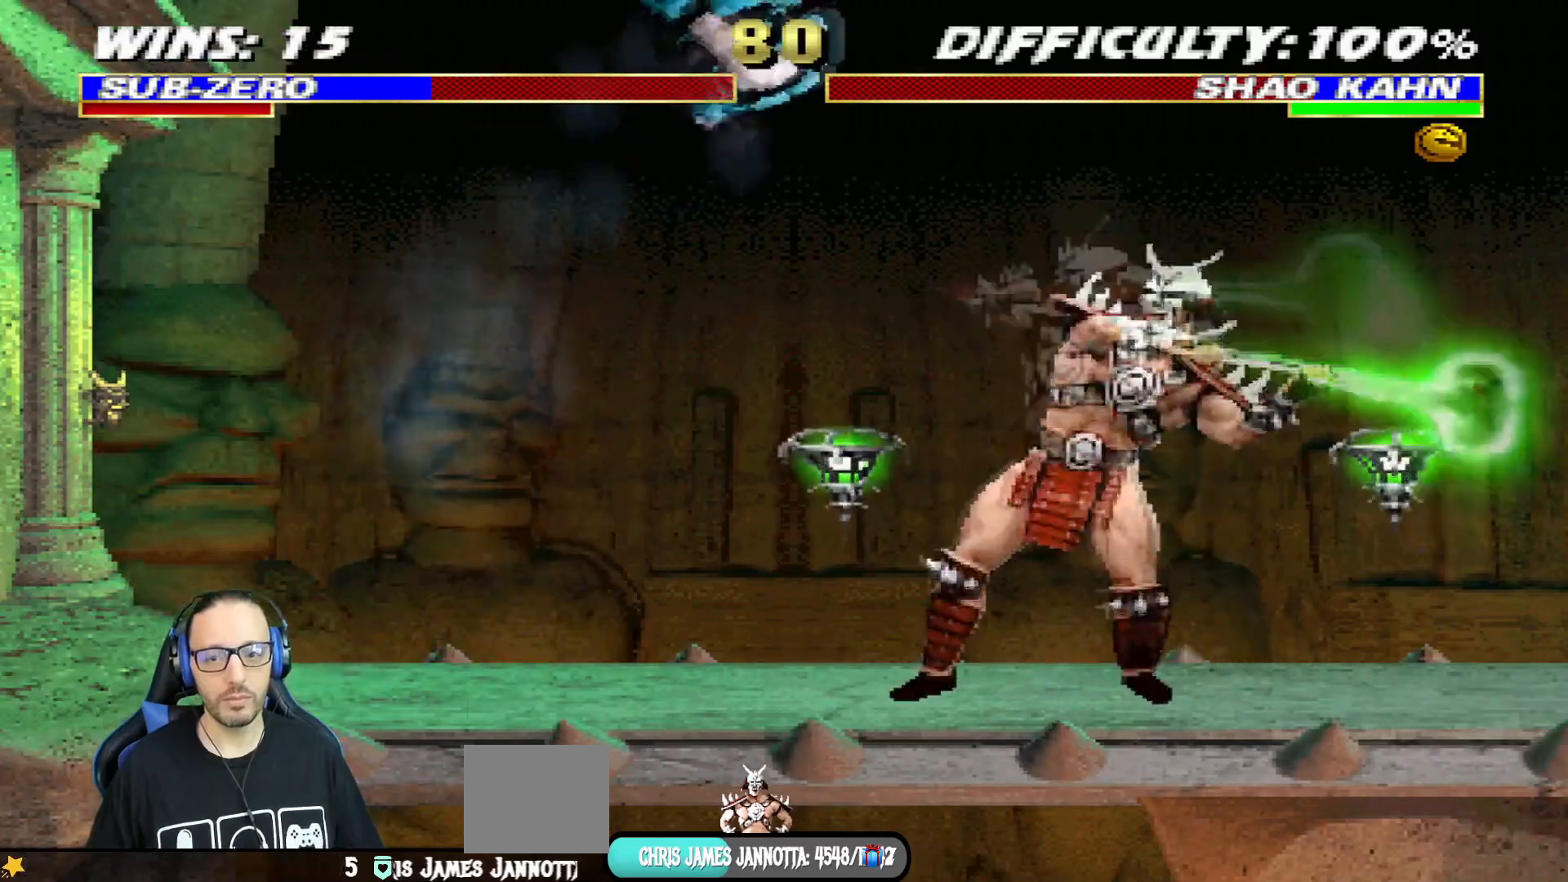
{"buttons": ["L1", "DPAD_DOWN"], "left_stick": "center", "right_stick": "center", "events": [[134, "DPAD_RIGHT", "up"], [134, "DPAD_UP", "up"], [134, "SQUARE", "down"], [217, "SQUARE", "up"], [234, "DPAD_DOWN", "down"], [284, "SQUARE", "down"], [351, "CROSS", "down"], [367, "CROSS", "up"], [367, "SQUARE", "up"], [417, "SQUARE", "down"], [451, "CROSS", "down"], [501, "CROSS", "up"], [501, "SQUARE", "up"]]}
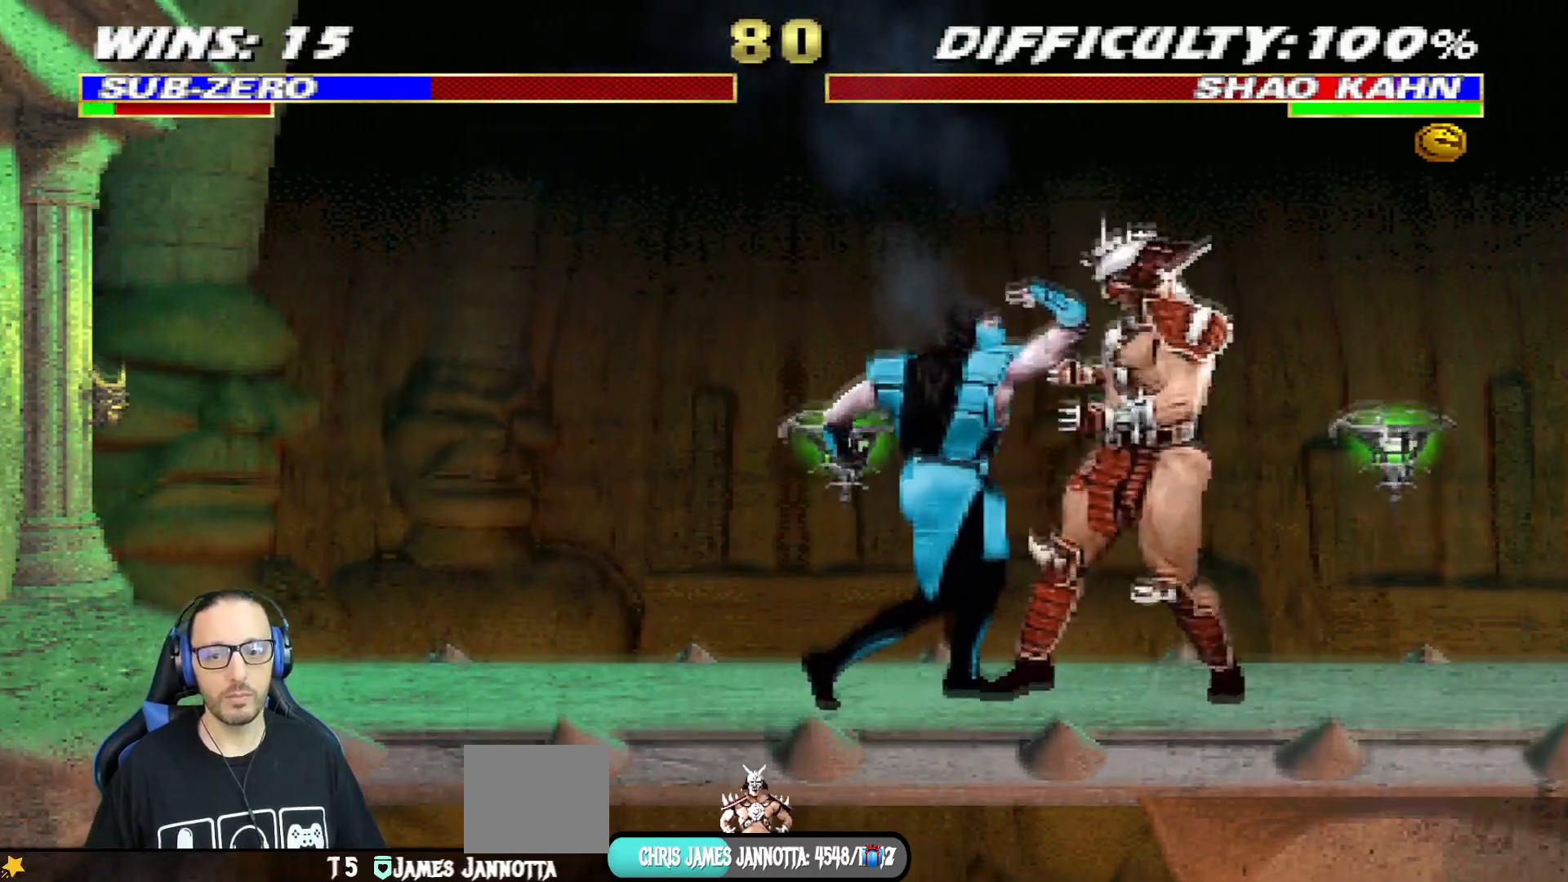
{"buttons": ["L1", "DPAD_DOWN"], "left_stick": "center", "right_stick": "center", "events": [[66, "SQUARE", "down"], [83, "CROSS", "down"], [150, "SQUARE", "up"], [167, "CROSS", "up"], [217, "CROSS", "down"], [217, "SQUARE", "down"], [300, "SQUARE", "up"], [317, "CROSS", "up"], [367, "CROSS", "down"], [367, "SQUARE", "down"], [450, "CROSS", "up"], [467, "SQUARE", "up"]]}
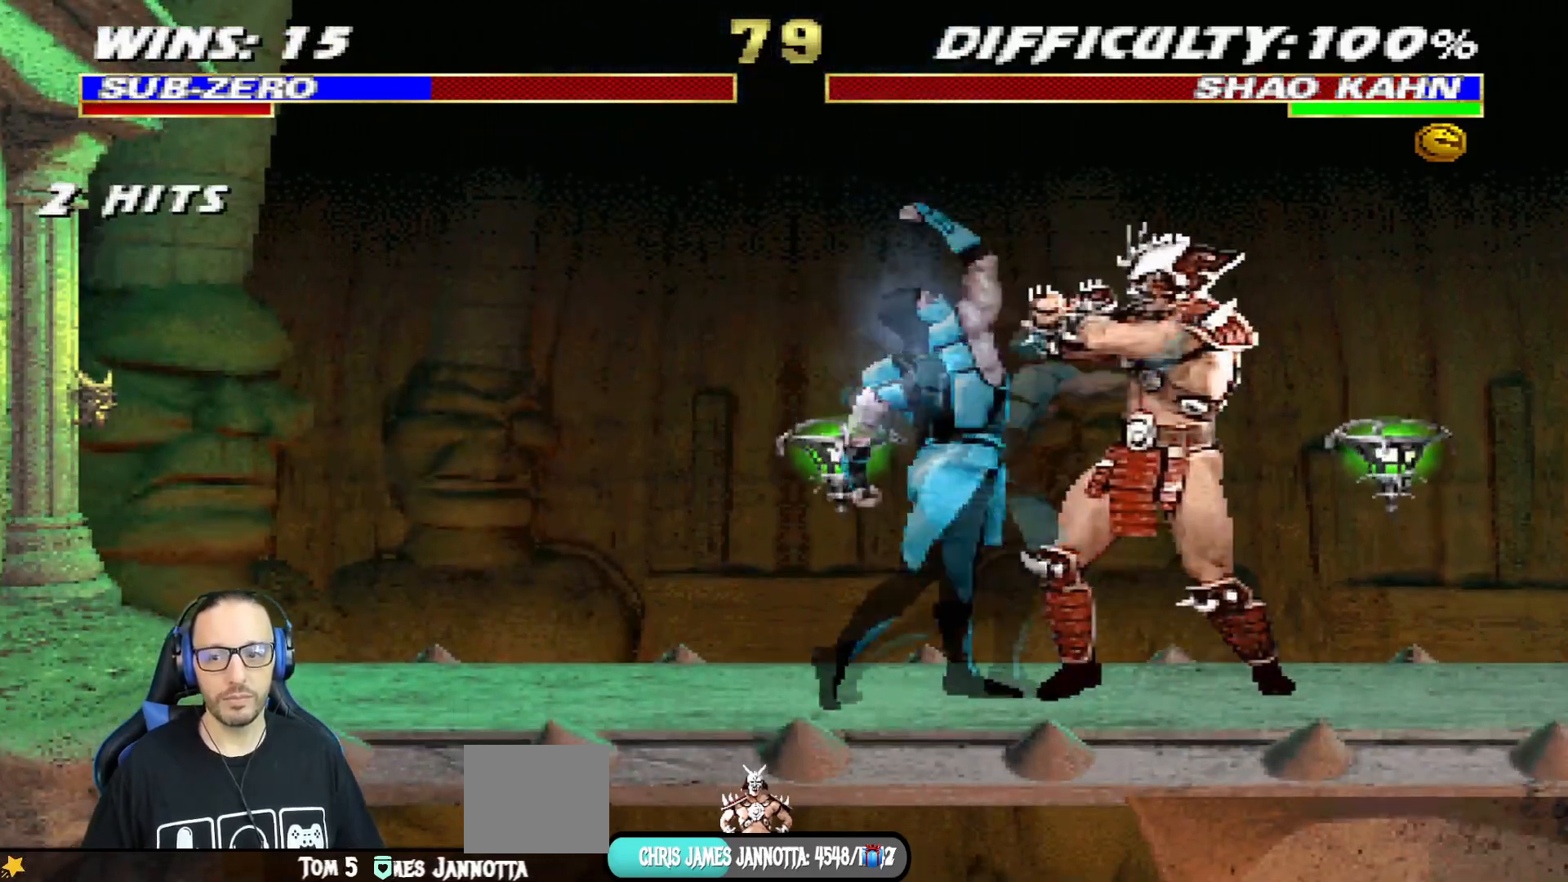
{"buttons": ["DPAD_RIGHT"], "left_stick": "center", "right_stick": "center", "events": [[17, "CROSS", "down"], [17, "SQUARE", "down"], [50, "DPAD_RIGHT", "down"], [100, "CROSS", "up"], [117, "SQUARE", "up"], [167, "DPAD_RIGHT", "up"], [167, "SQUARE", "down"], [184, "CROSS", "down"], [234, "DPAD_DOWN", "up"], [267, "L1", "up"], [317, "CROSS", "up"], [317, "SQUARE", "up"], [484, "DPAD_RIGHT", "down"]]}
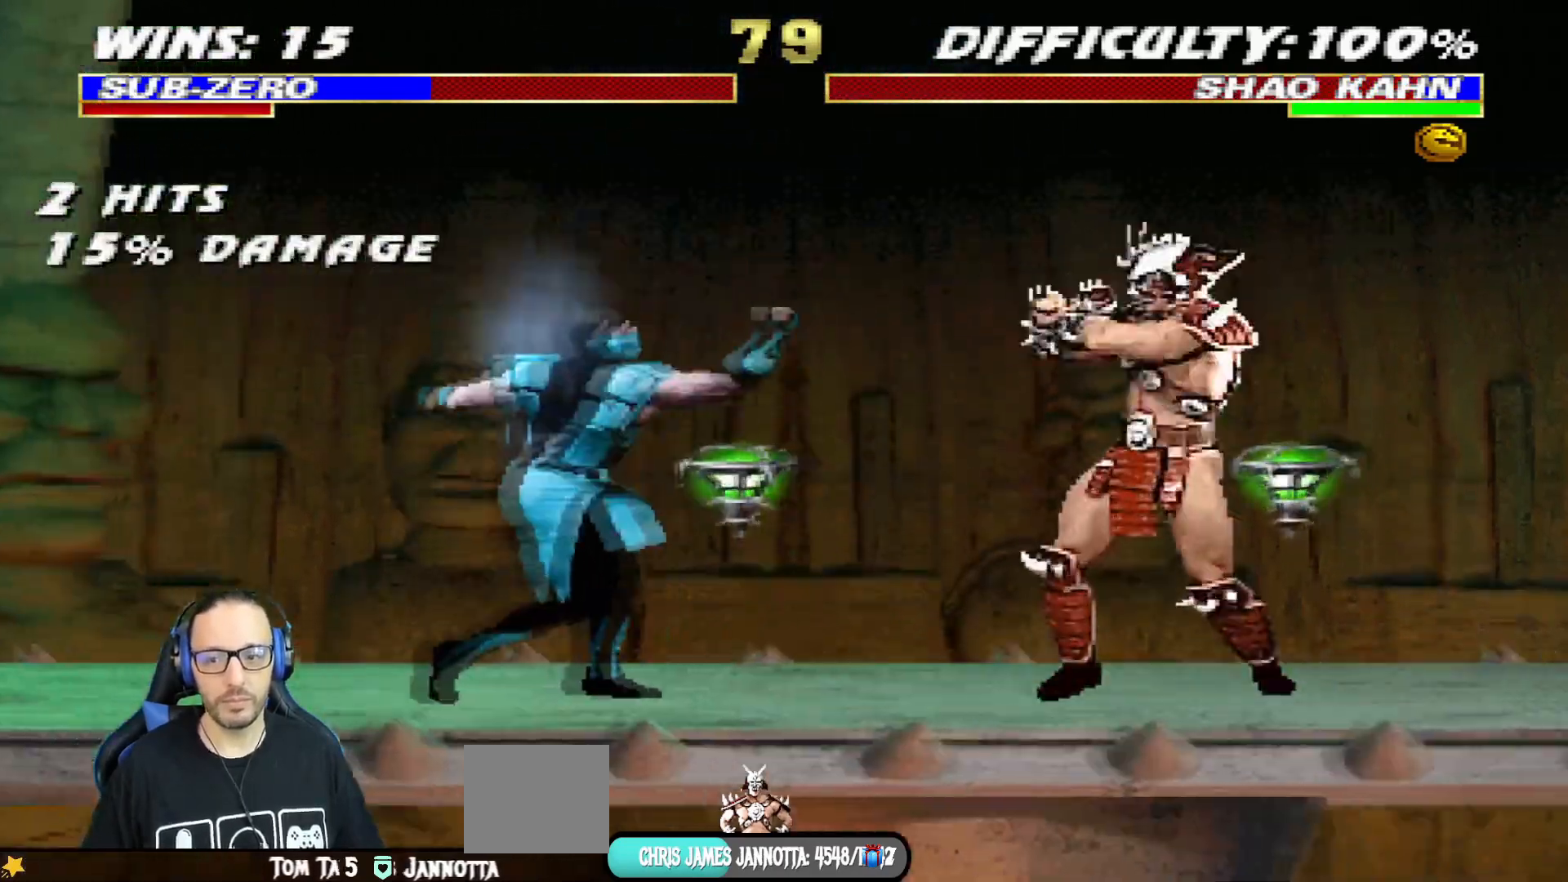
{"buttons": ["L1", "DPAD_UP", "DPAD_RIGHT"], "left_stick": "center", "right_stick": "center", "events": [[200, "DPAD_UP", "down"], [200, "L1", "down"]]}
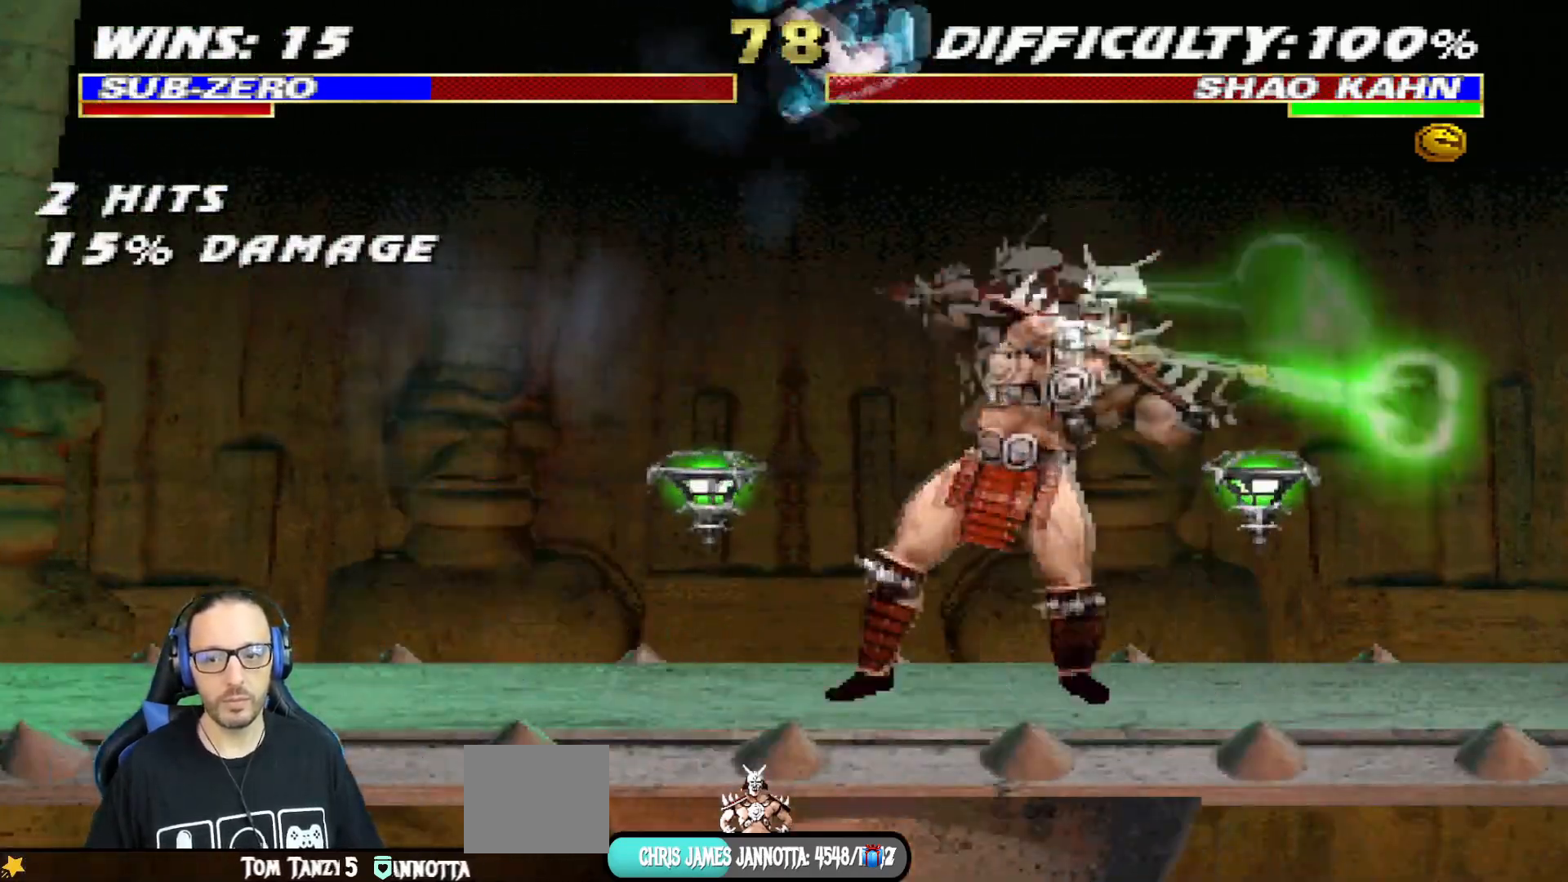
{"buttons": ["SQUARE", "L1", "DPAD_DOWN"], "left_stick": "center", "right_stick": "center"}
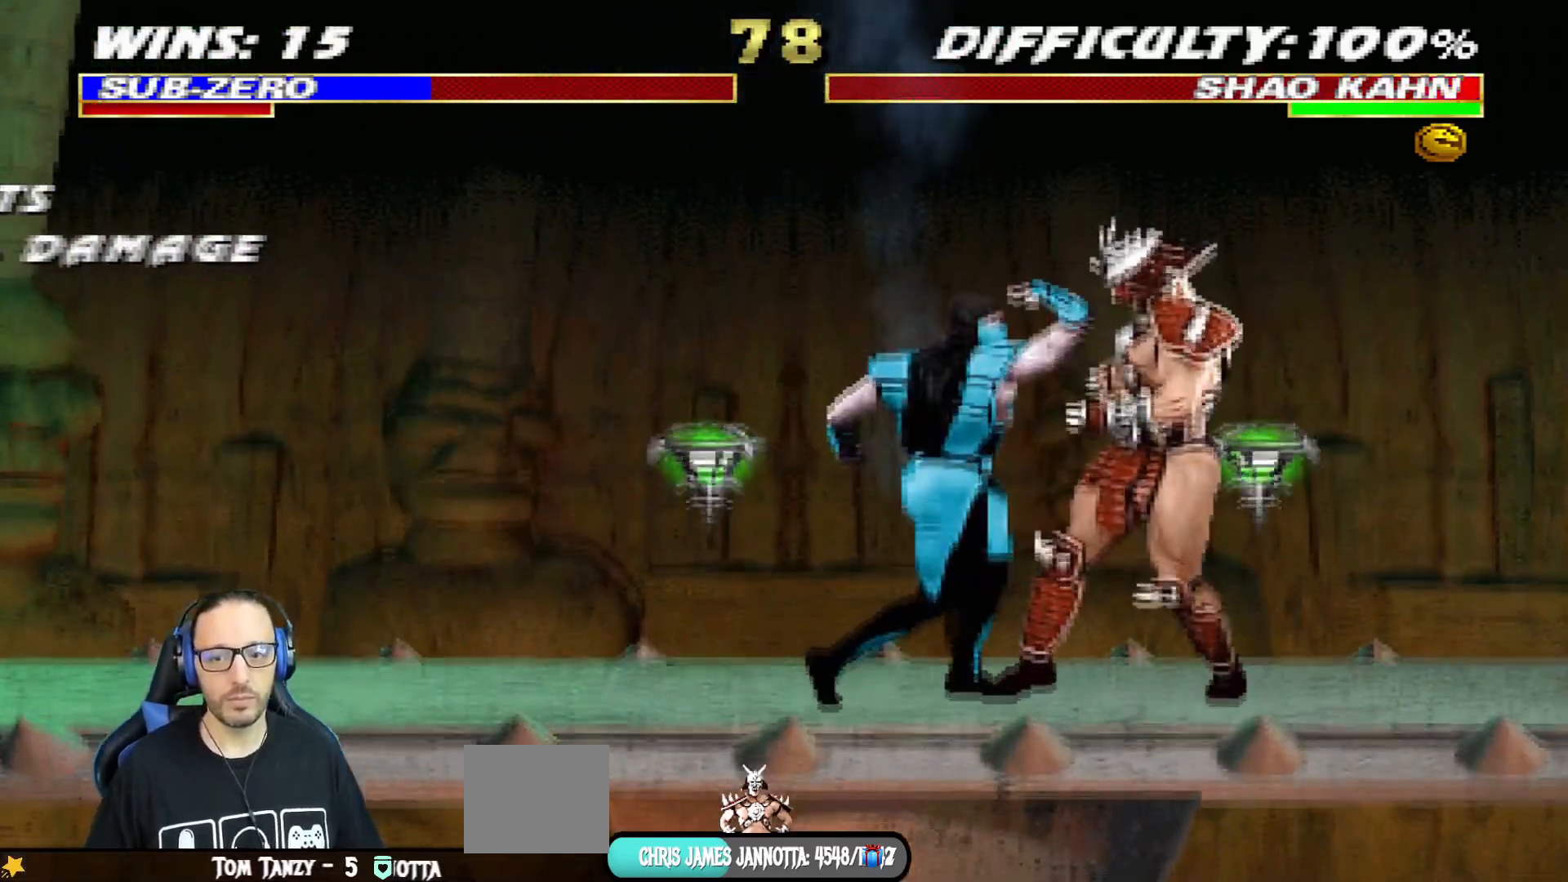
{"buttons": ["L1", "DPAD_DOWN"], "left_stick": "center", "right_stick": "center", "events": [[16, "SQUARE", "up"], [66, "CROSS", "down"], [66, "SQUARE", "down"], [150, "SQUARE", "up"], [167, "CROSS", "up"], [200, "CROSS", "down"], [200, "SQUARE", "down"], [317, "CROSS", "up"], [383, "CROSS", "down"], [417, "DPAD_RIGHT", "down"], [467, "CROSS", "up"], [483, "SQUARE", "up"], [500, "DPAD_RIGHT", "up"]]}
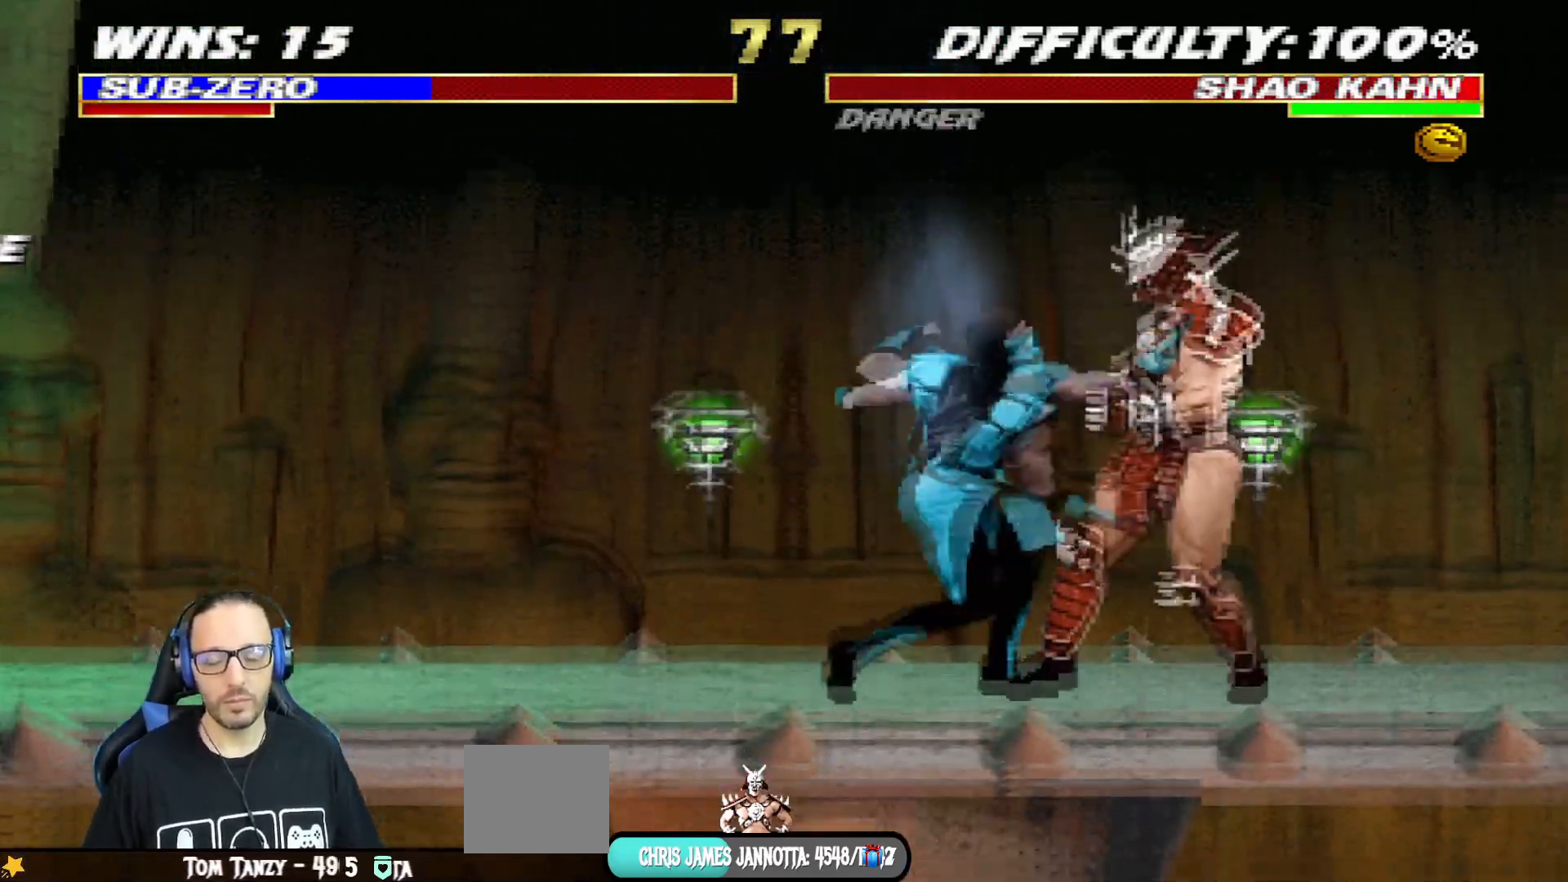
{"buttons": [], "left_stick": "center", "right_stick": "center", "events": [[34, "CROSS", "down"], [34, "SQUARE", "down"], [67, "DPAD_RIGHT", "down"], [117, "CROSS", "up"], [117, "SQUARE", "up"], [167, "CROSS", "down"], [167, "SQUARE", "down"], [184, "DPAD_RIGHT", "up"], [217, "DPAD_DOWN", "up"], [234, "L1", "up"], [317, "CROSS", "up"], [317, "SQUARE", "up"]]}
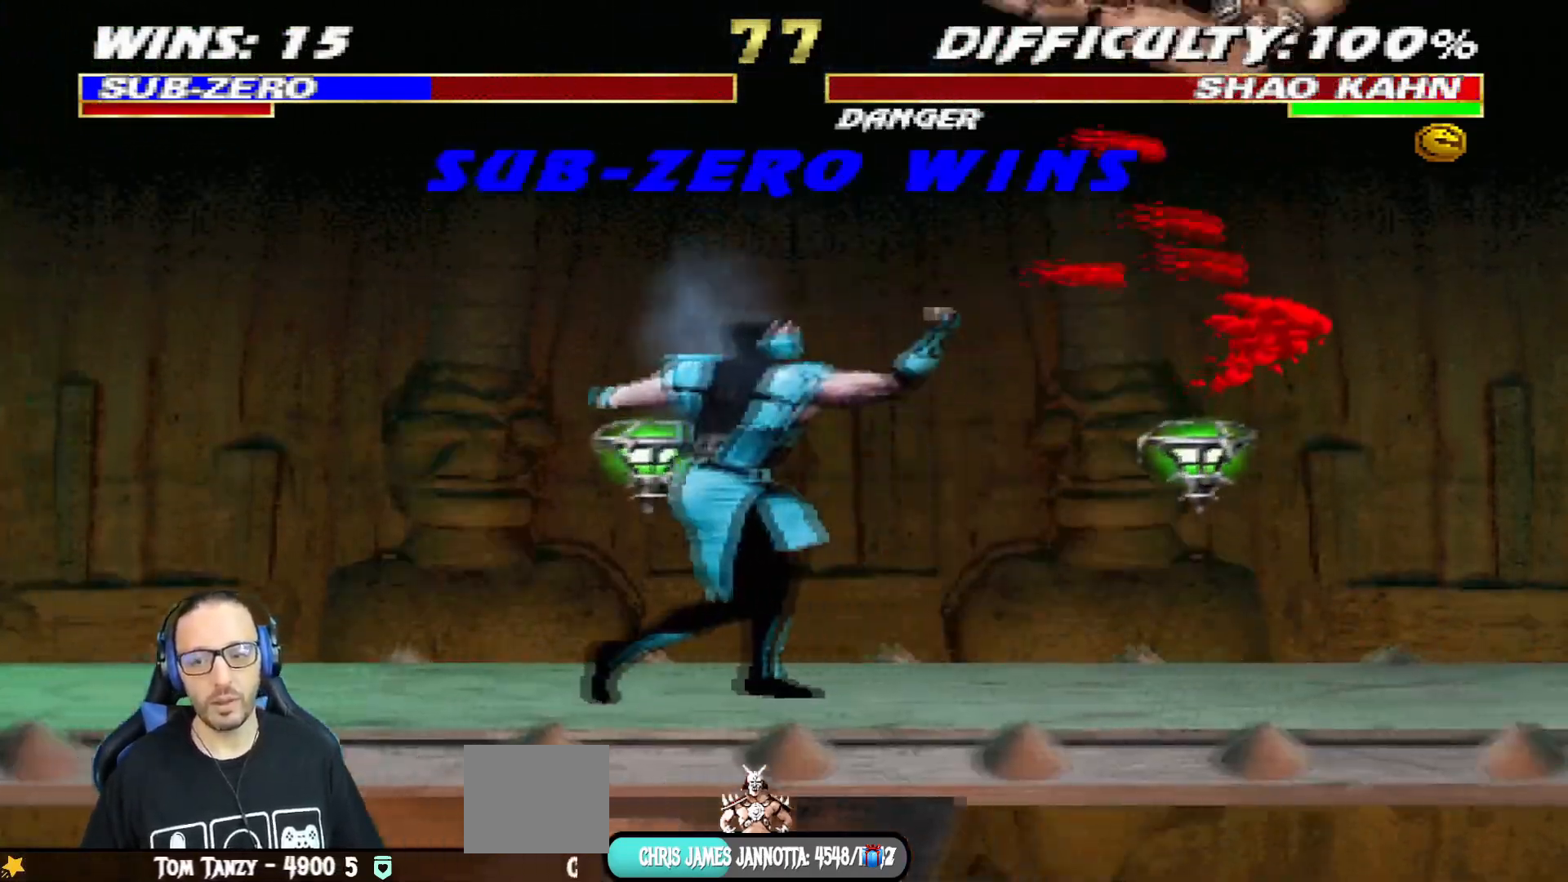
{"buttons": [], "left_stick": "center", "right_stick": "center", "events": []}
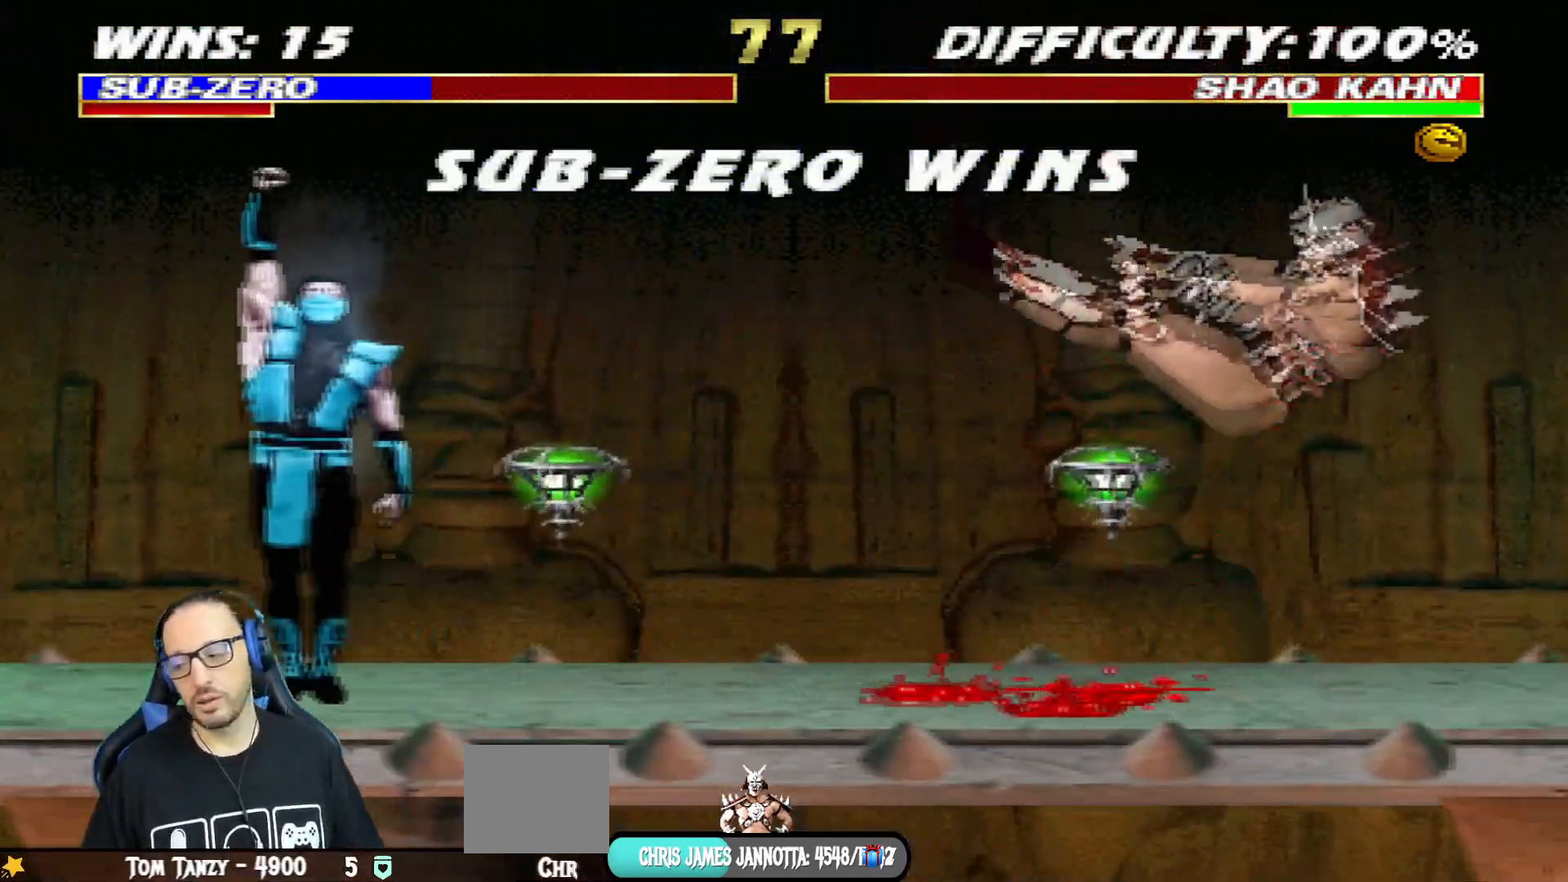
{"buttons": [], "left_stick": "center", "right_stick": "center", "events": []}
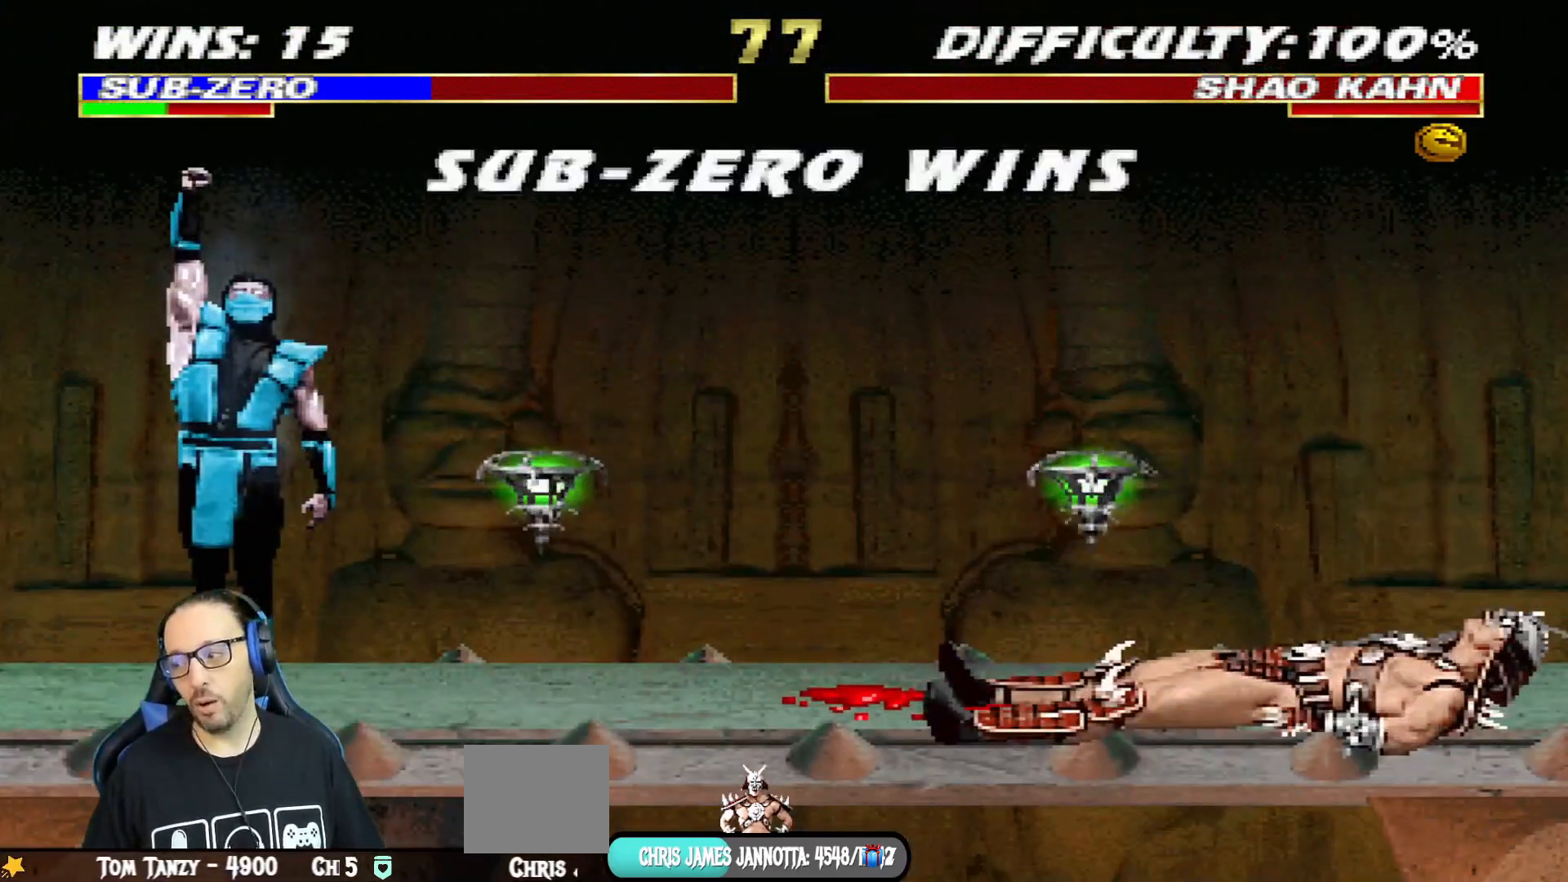
{"buttons": [], "left_stick": "center", "right_stick": "center", "events": []}
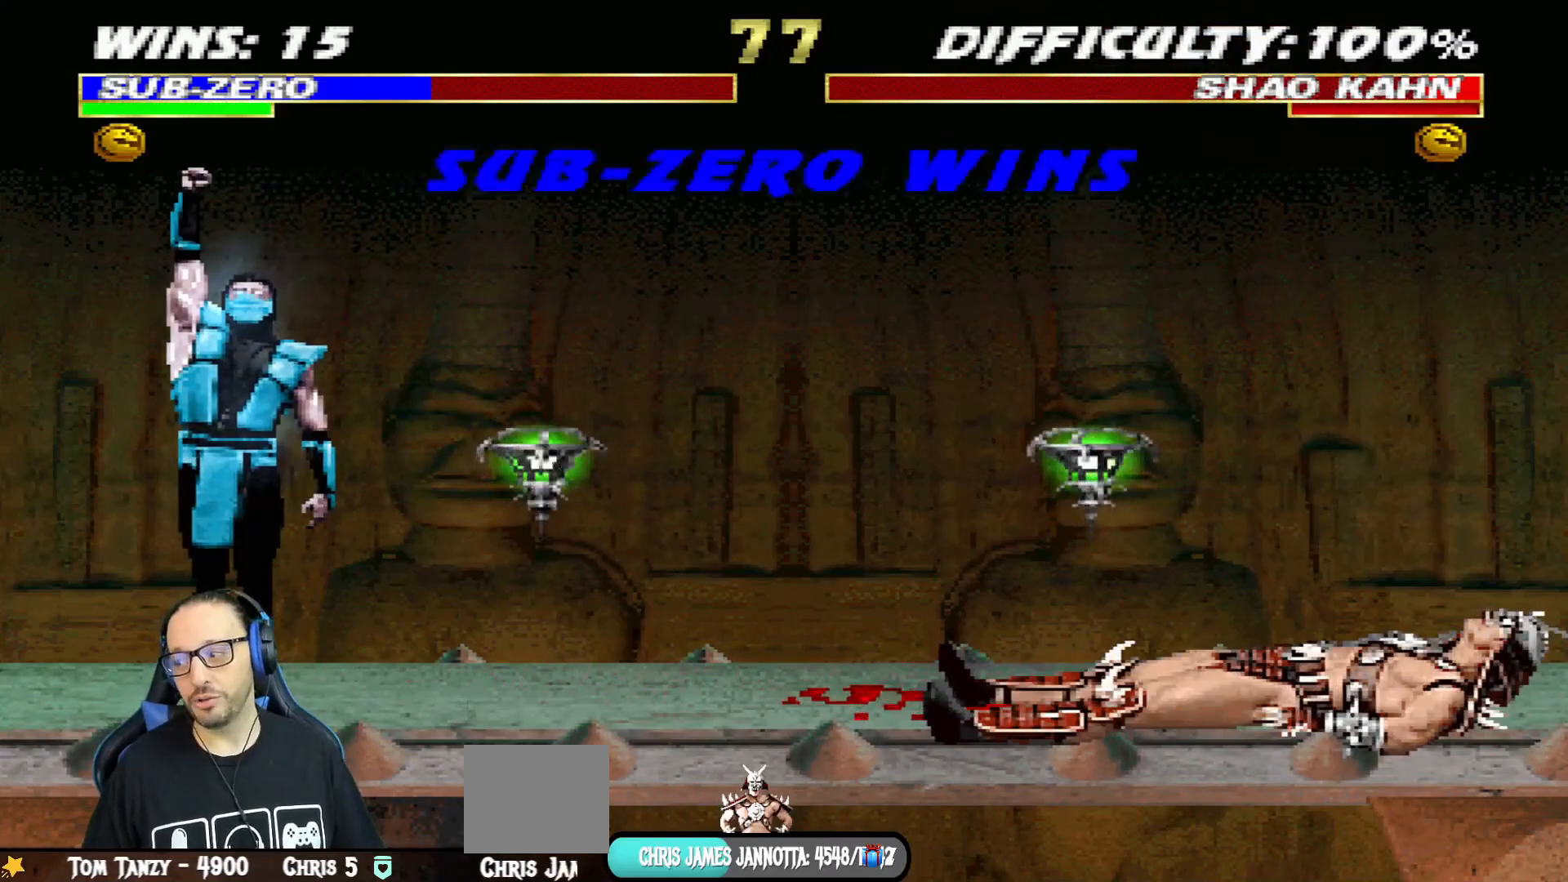
{"buttons": [], "left_stick": "center", "right_stick": "center", "events": []}
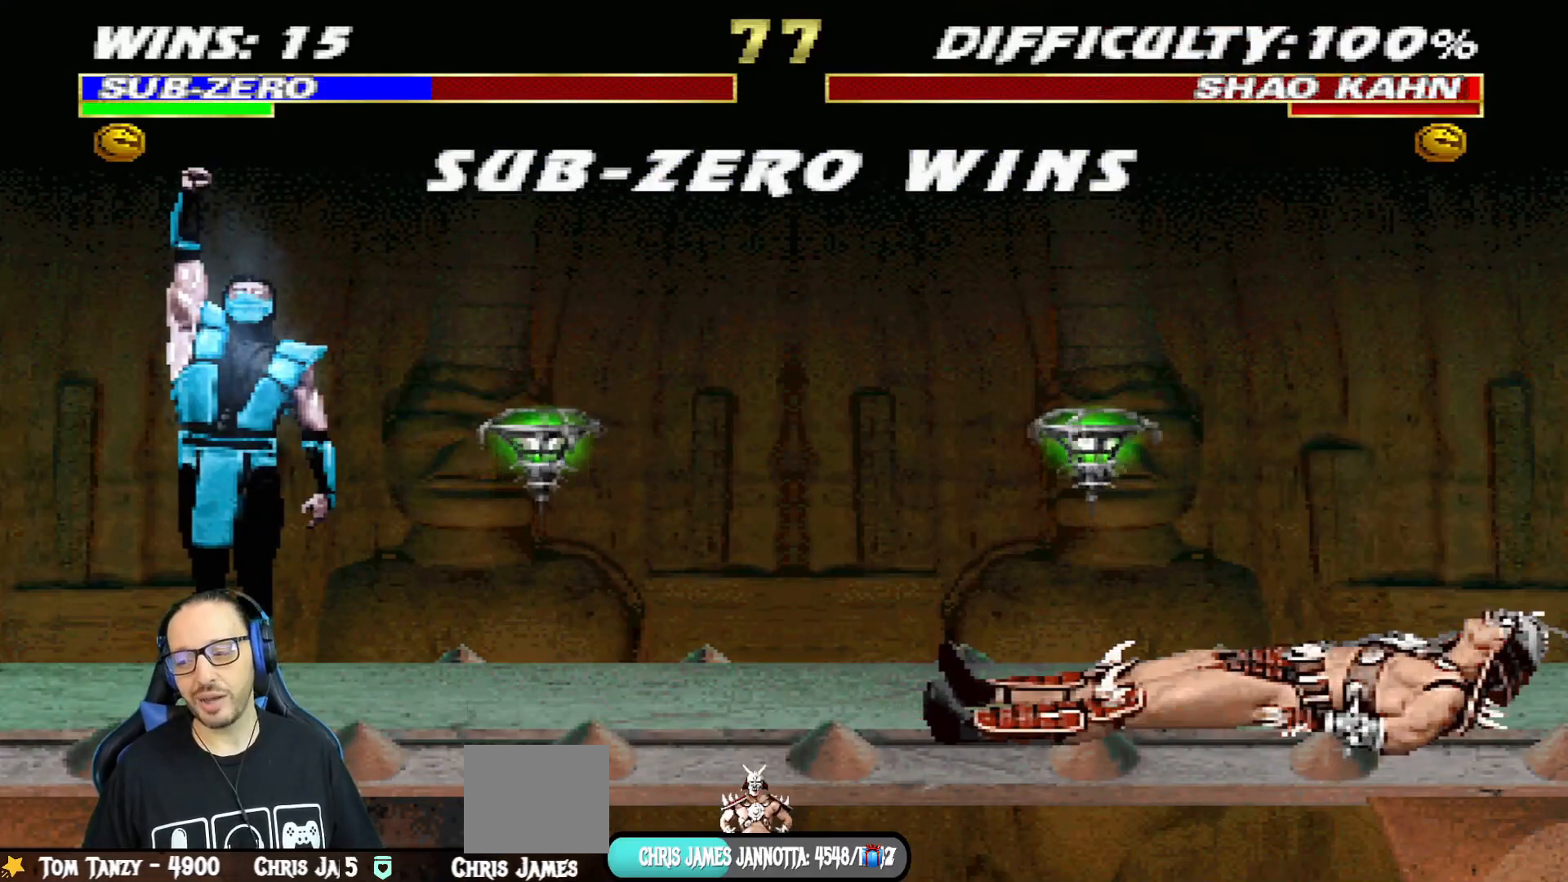
{"buttons": [], "left_stick": "center", "right_stick": "center", "events": [[250, "CROSS", "down"], [417, "CROSS", "up"]]}
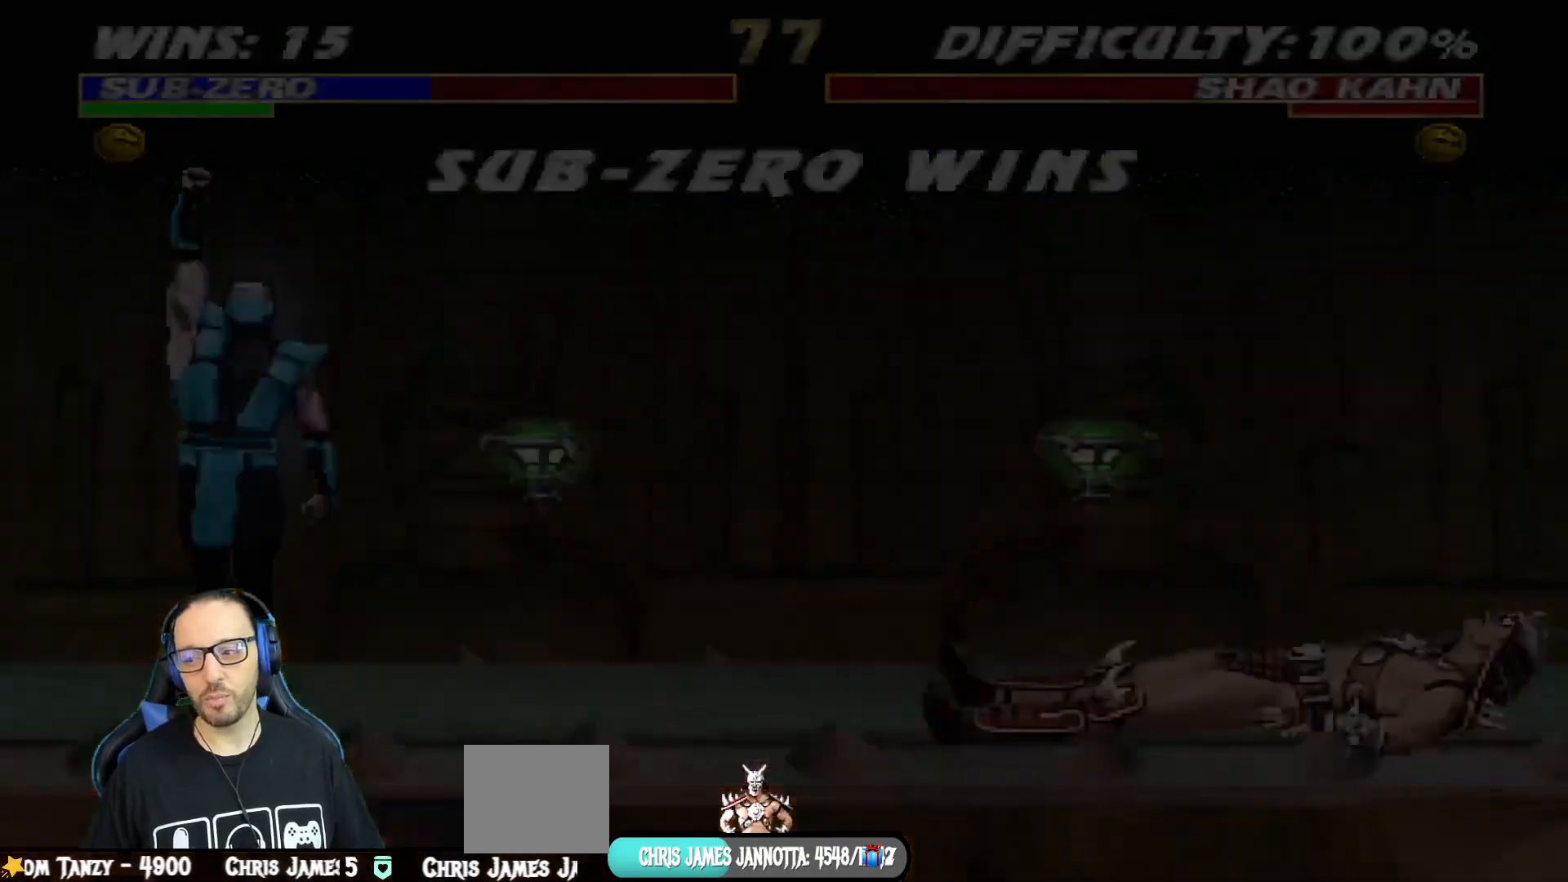
{"buttons": ["CROSS"], "left_stick": "center", "right_stick": "center", "events": [[451, "CROSS", "down"]]}
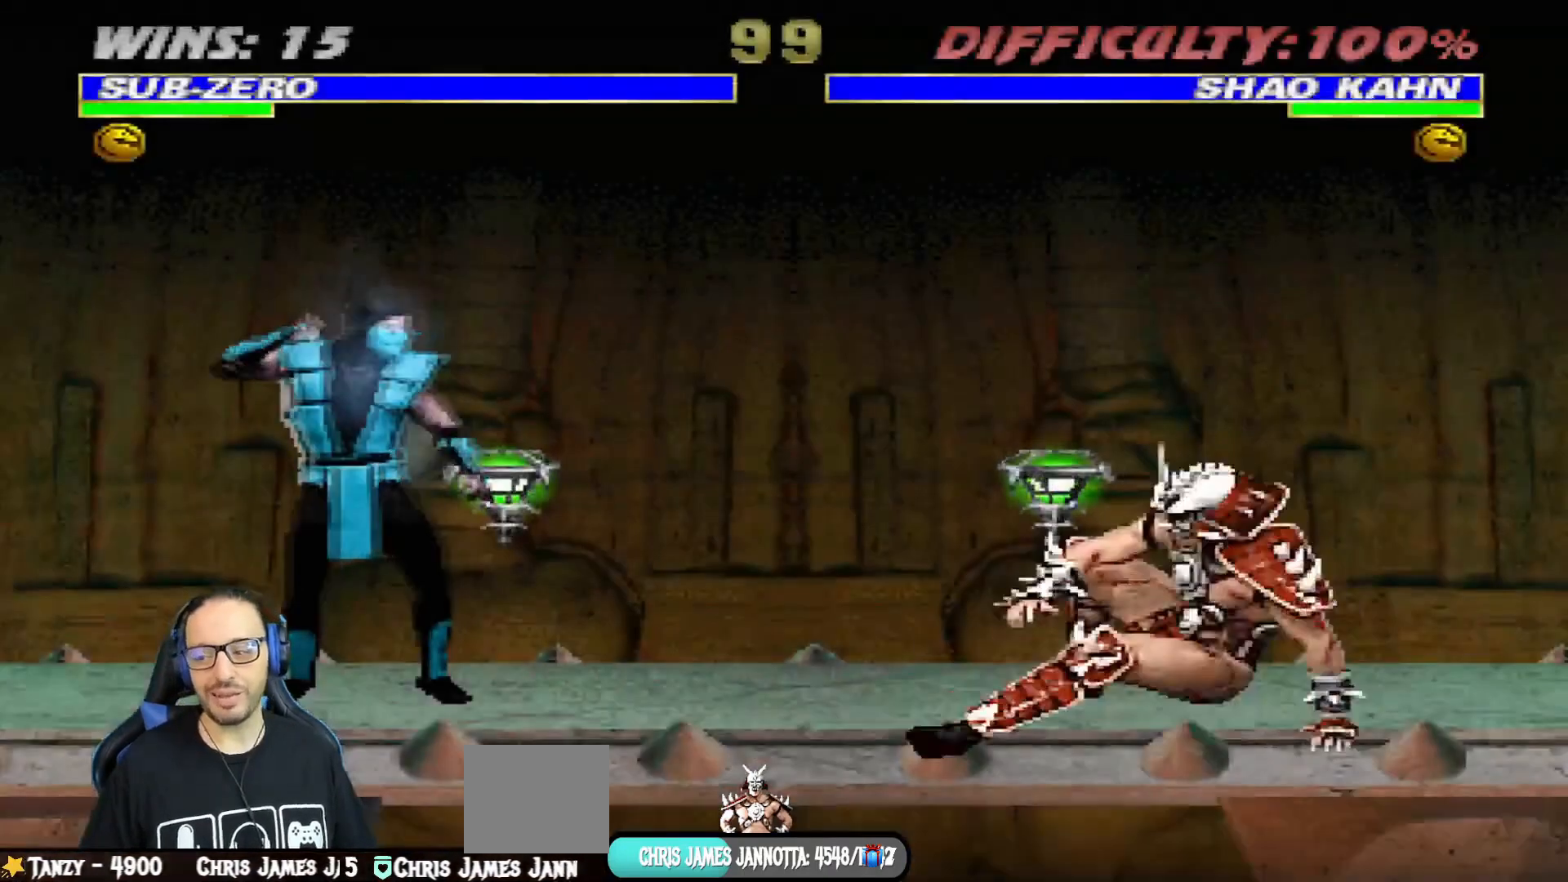
{"buttons": [], "left_stick": "center", "right_stick": "center", "events": [[83, "CROSS", "up"]]}
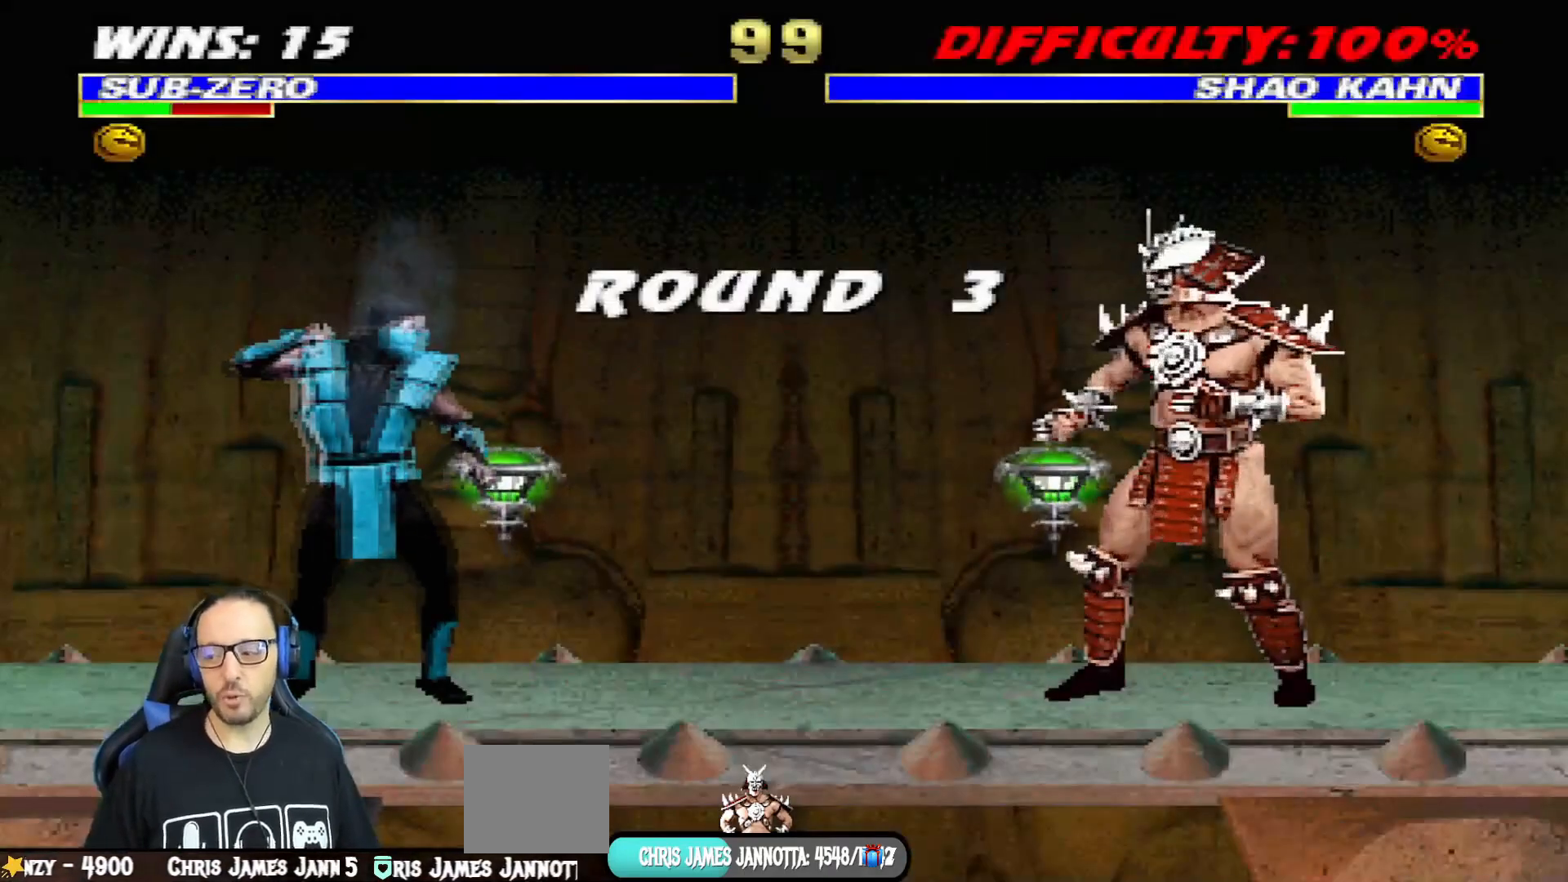
{"buttons": ["R1"], "left_stick": "center", "right_stick": "center"}